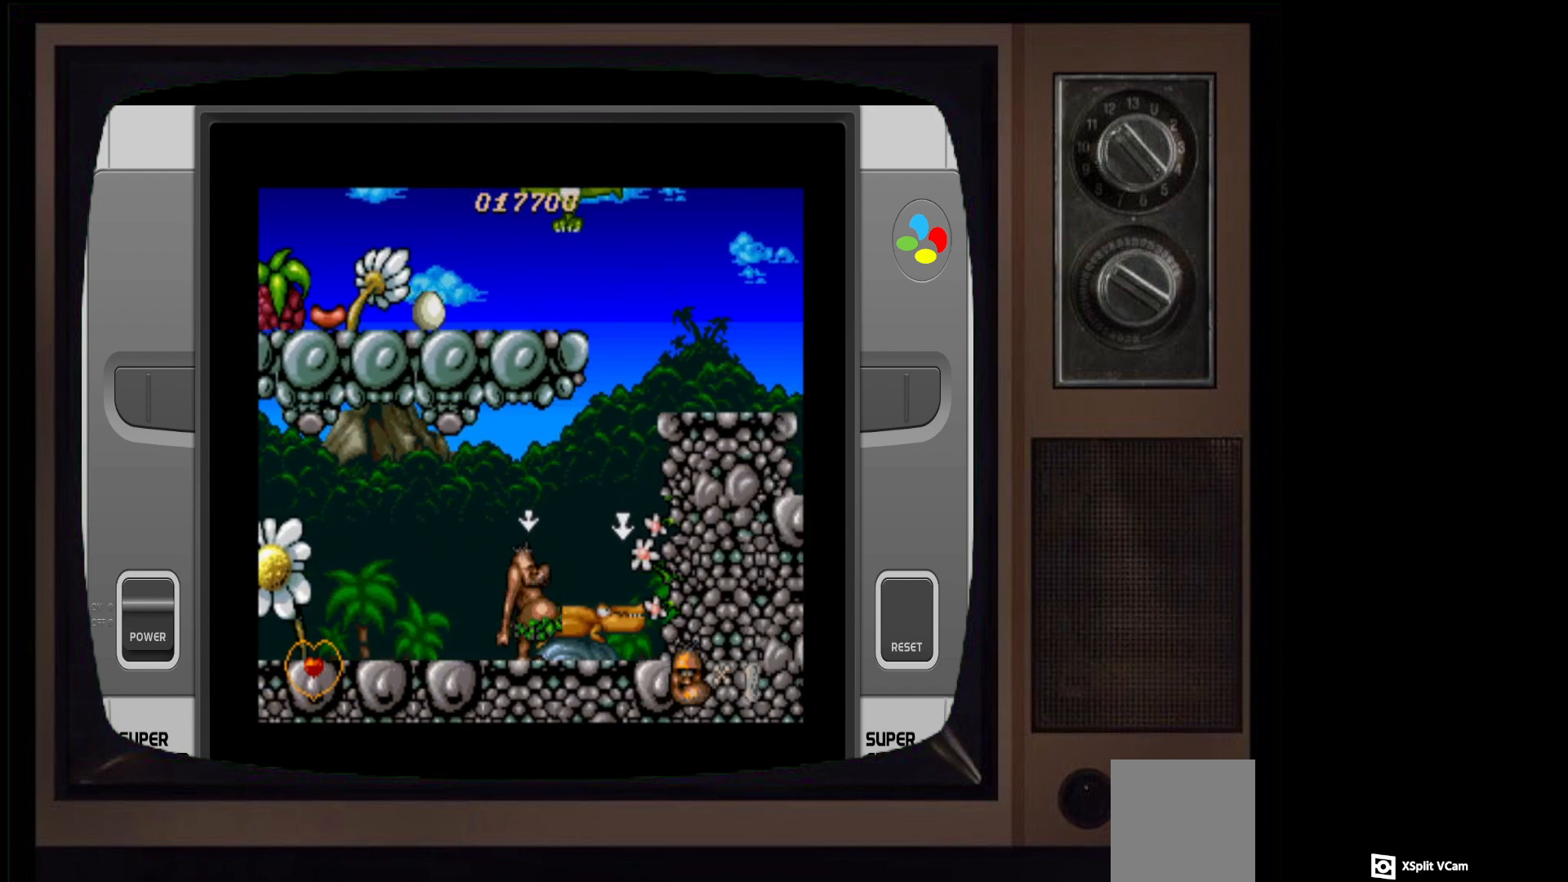
Gameplay with a controller (Xbox layout); each line is a JSON object with the inputs held at the frame after it. "events" lists button and stick changes between this image and that frame as [ms after this image, input, new state], when the widget could be followed in between.
{"buttons": ["X", "DPAD_RIGHT"], "left_stick": "center", "right_stick": "center", "events": [[50, "DPAD_LEFT", "down"], [267, "DPAD_LEFT", "up"], [367, "DPAD_RIGHT", "down"], [500, "X", "down"]]}
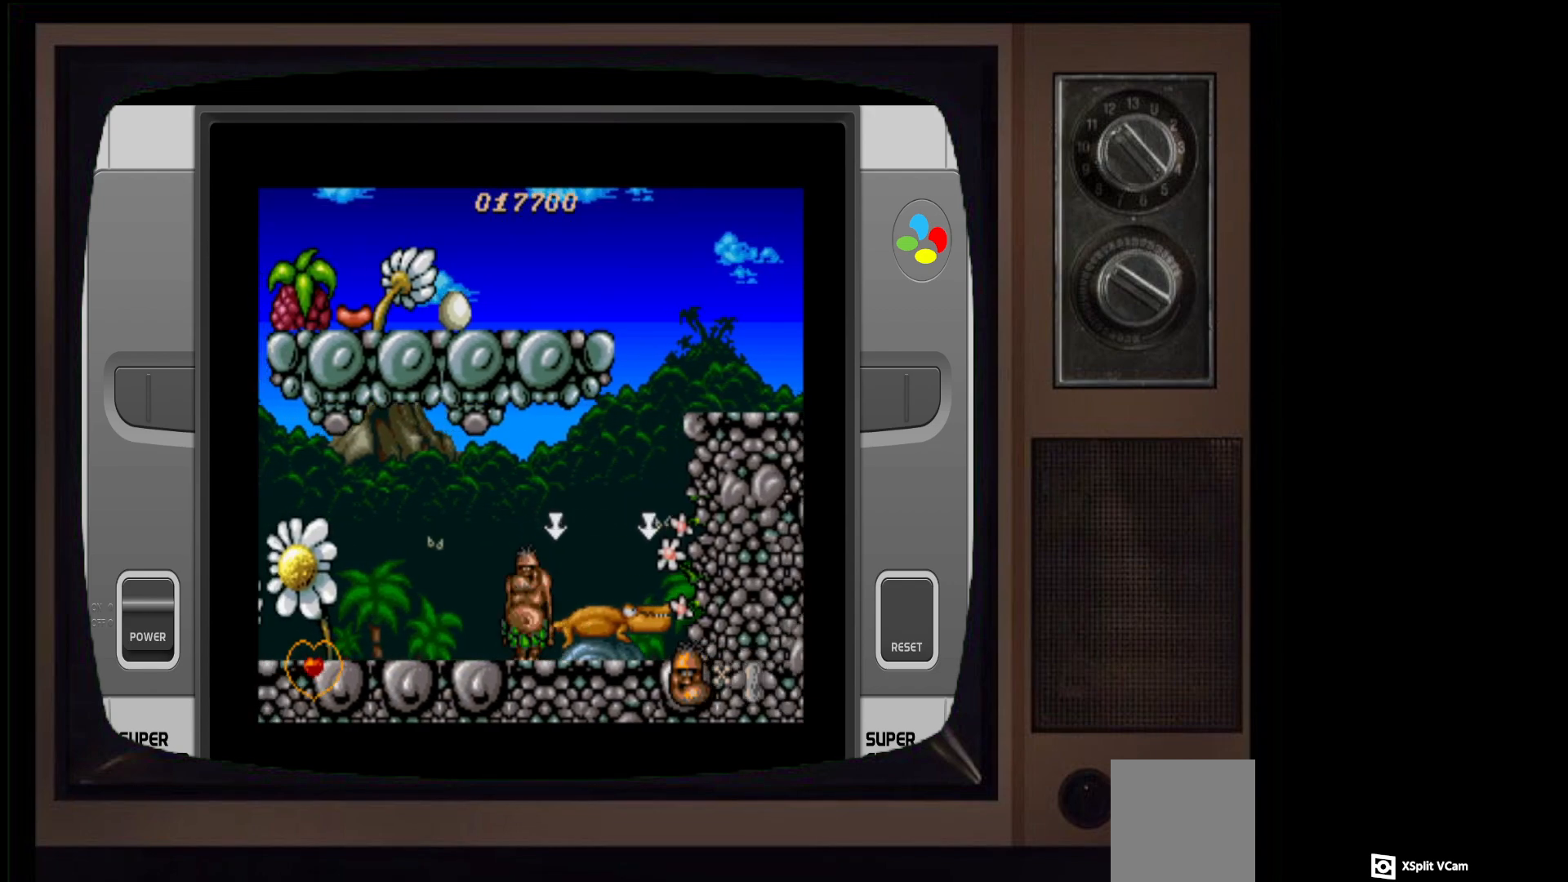
{"buttons": ["A"], "left_stick": "center", "right_stick": "center", "events": [[17, "DPAD_RIGHT", "up"], [167, "X", "up"], [400, "A", "down"]]}
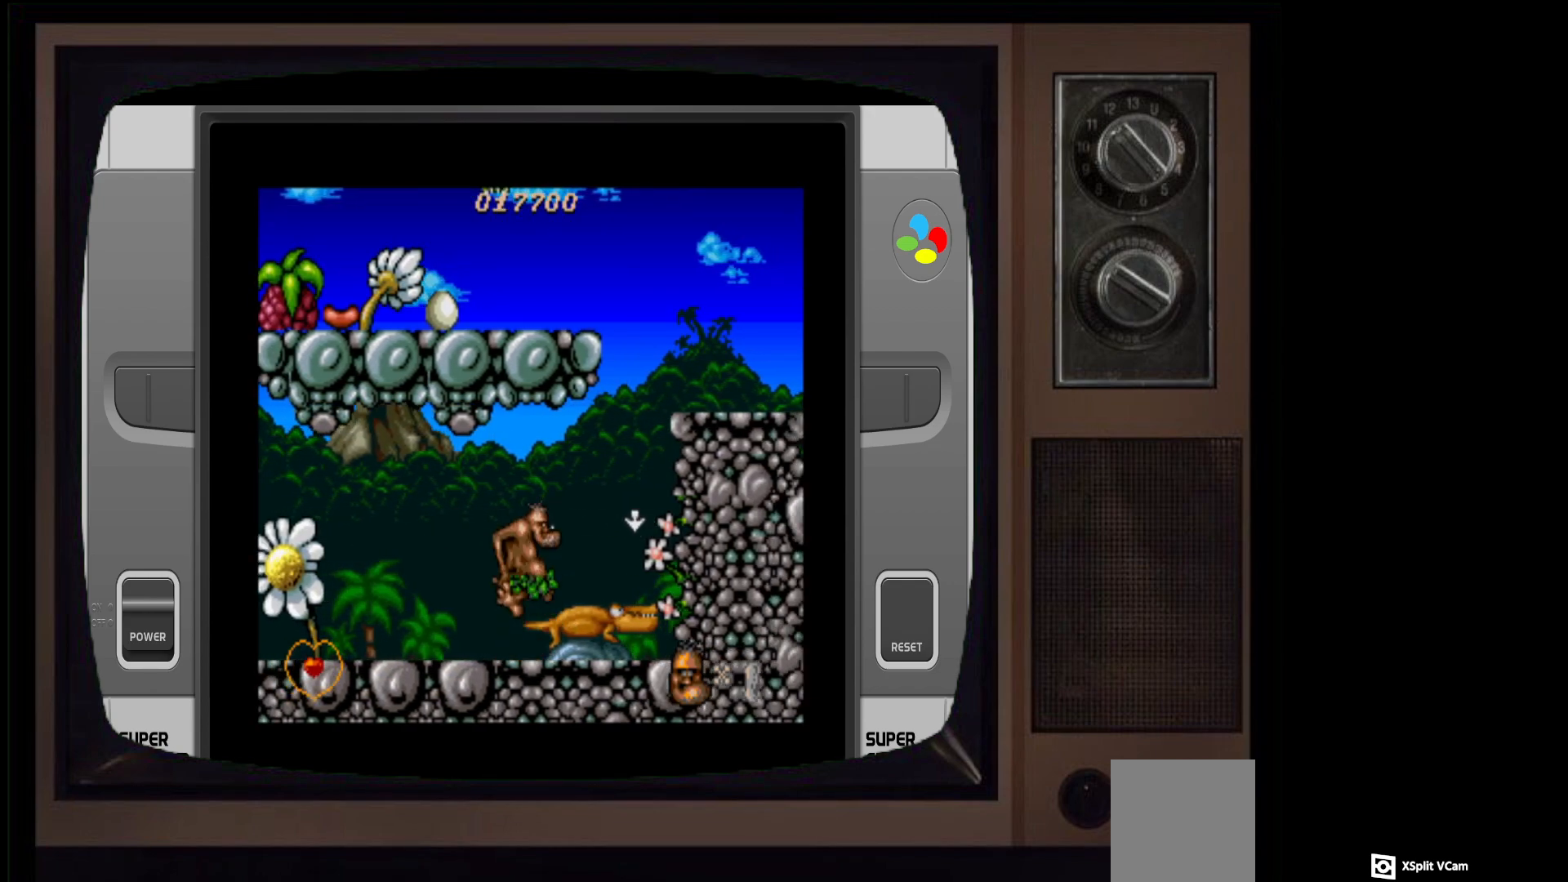
{"buttons": [], "left_stick": "center", "right_stick": "center", "events": [[233, "A", "up"]]}
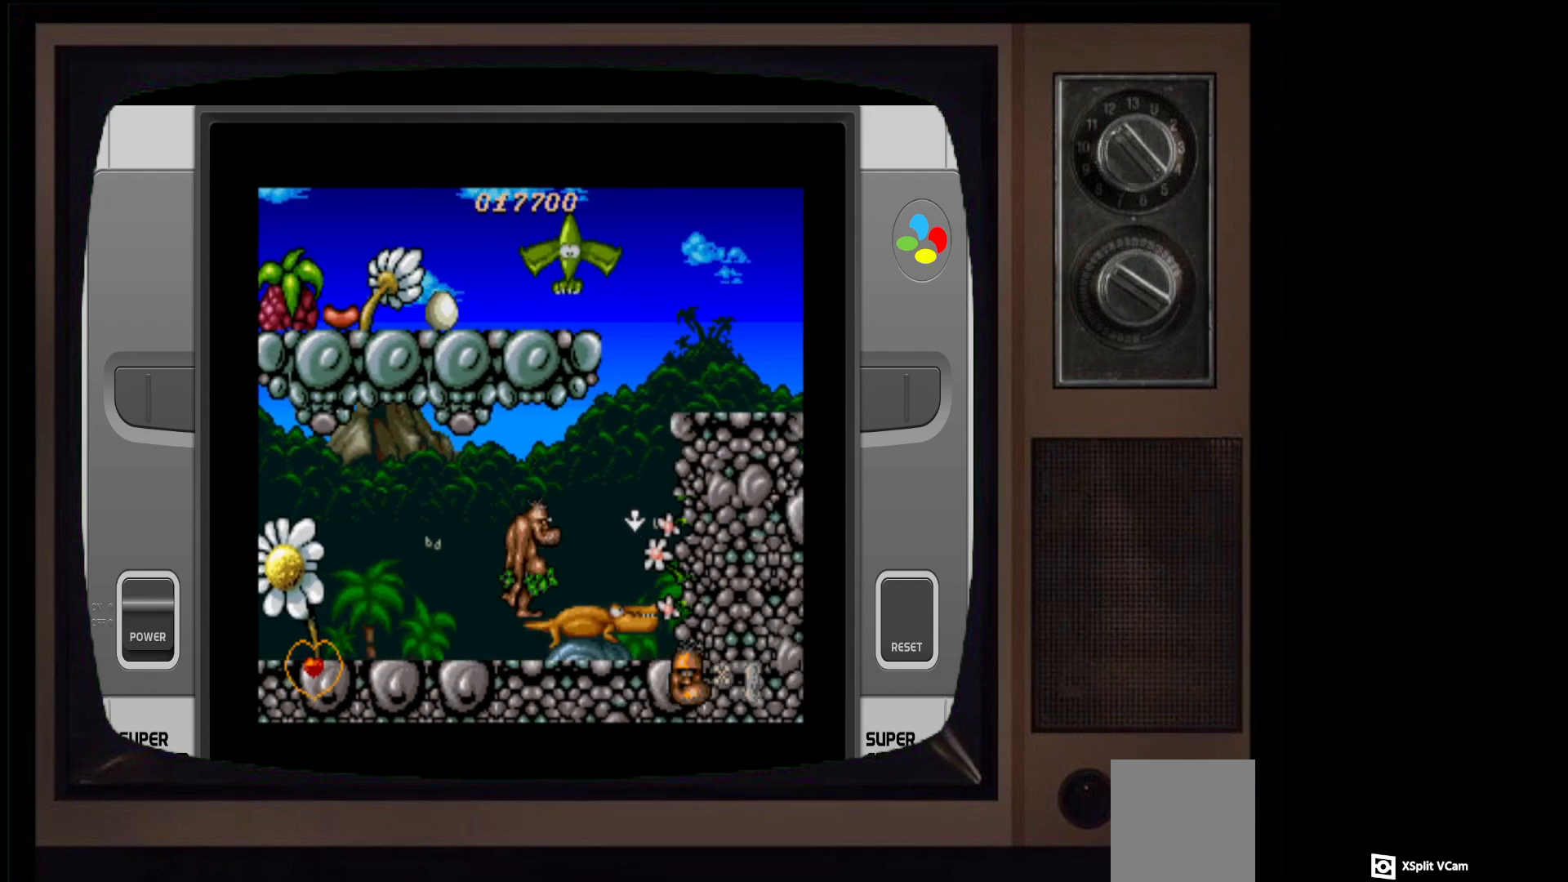
{"buttons": [], "left_stick": "center", "right_stick": "center", "events": []}
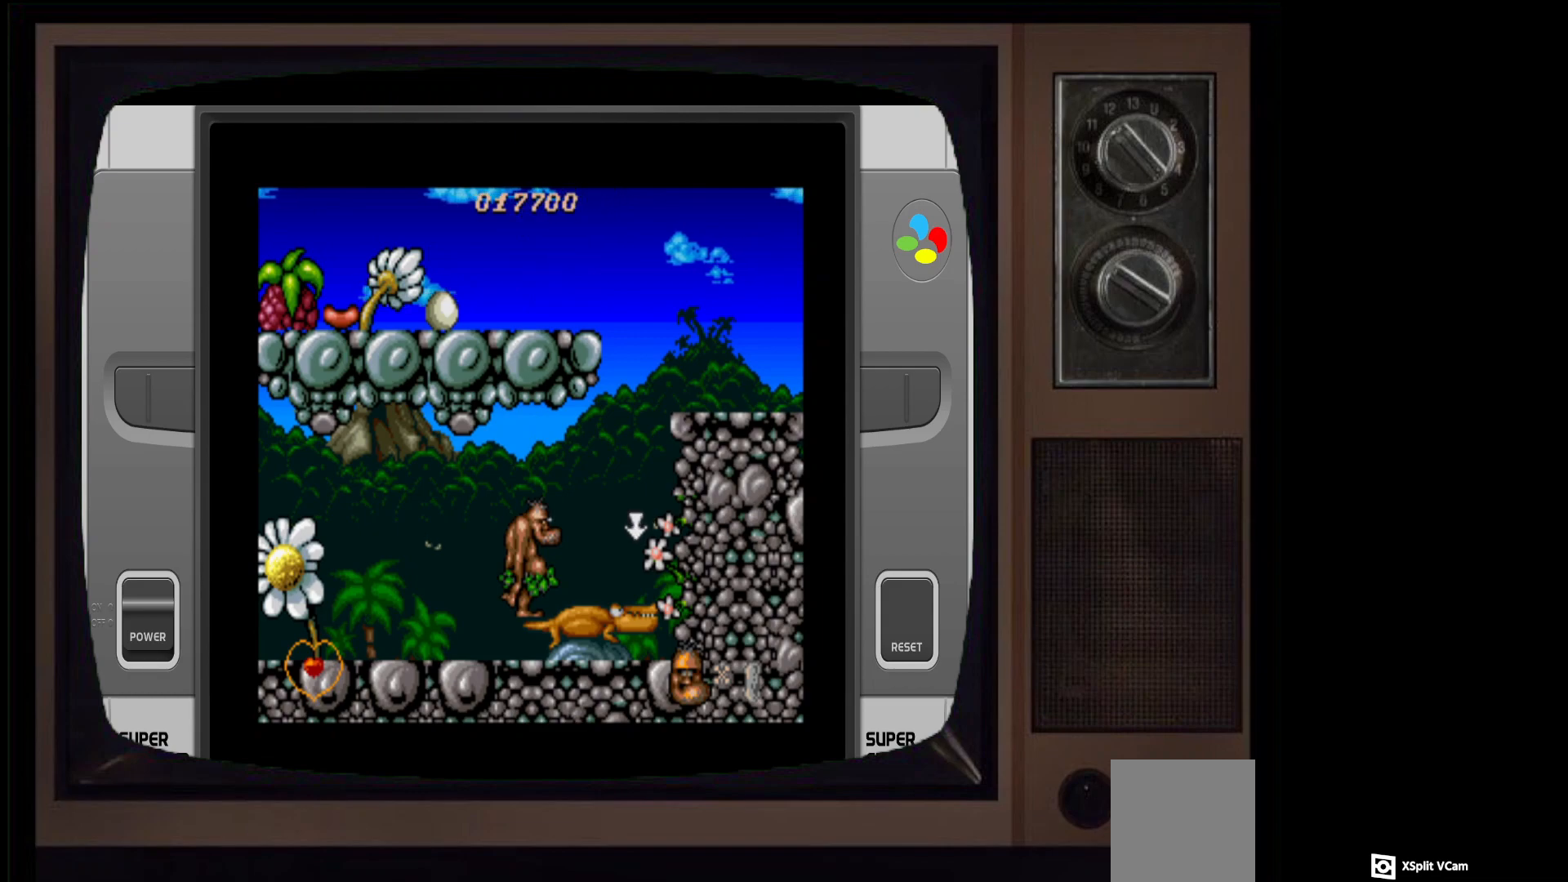
{"buttons": [], "left_stick": "center", "right_stick": "center", "events": []}
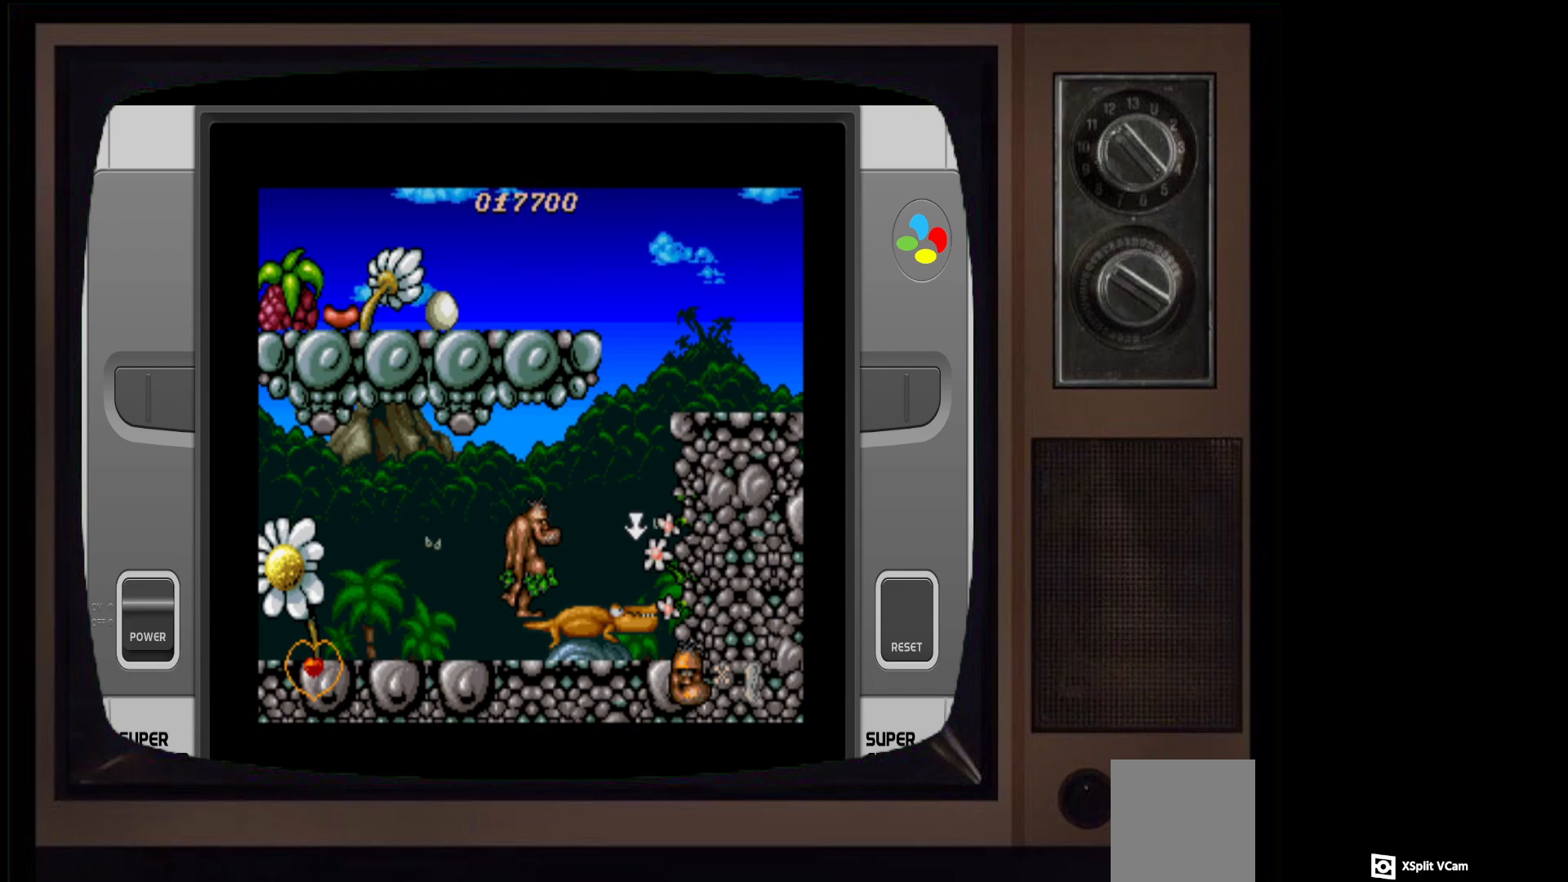
{"buttons": ["X"], "left_stick": "center", "right_stick": "center", "events": [[500, "X", "down"]]}
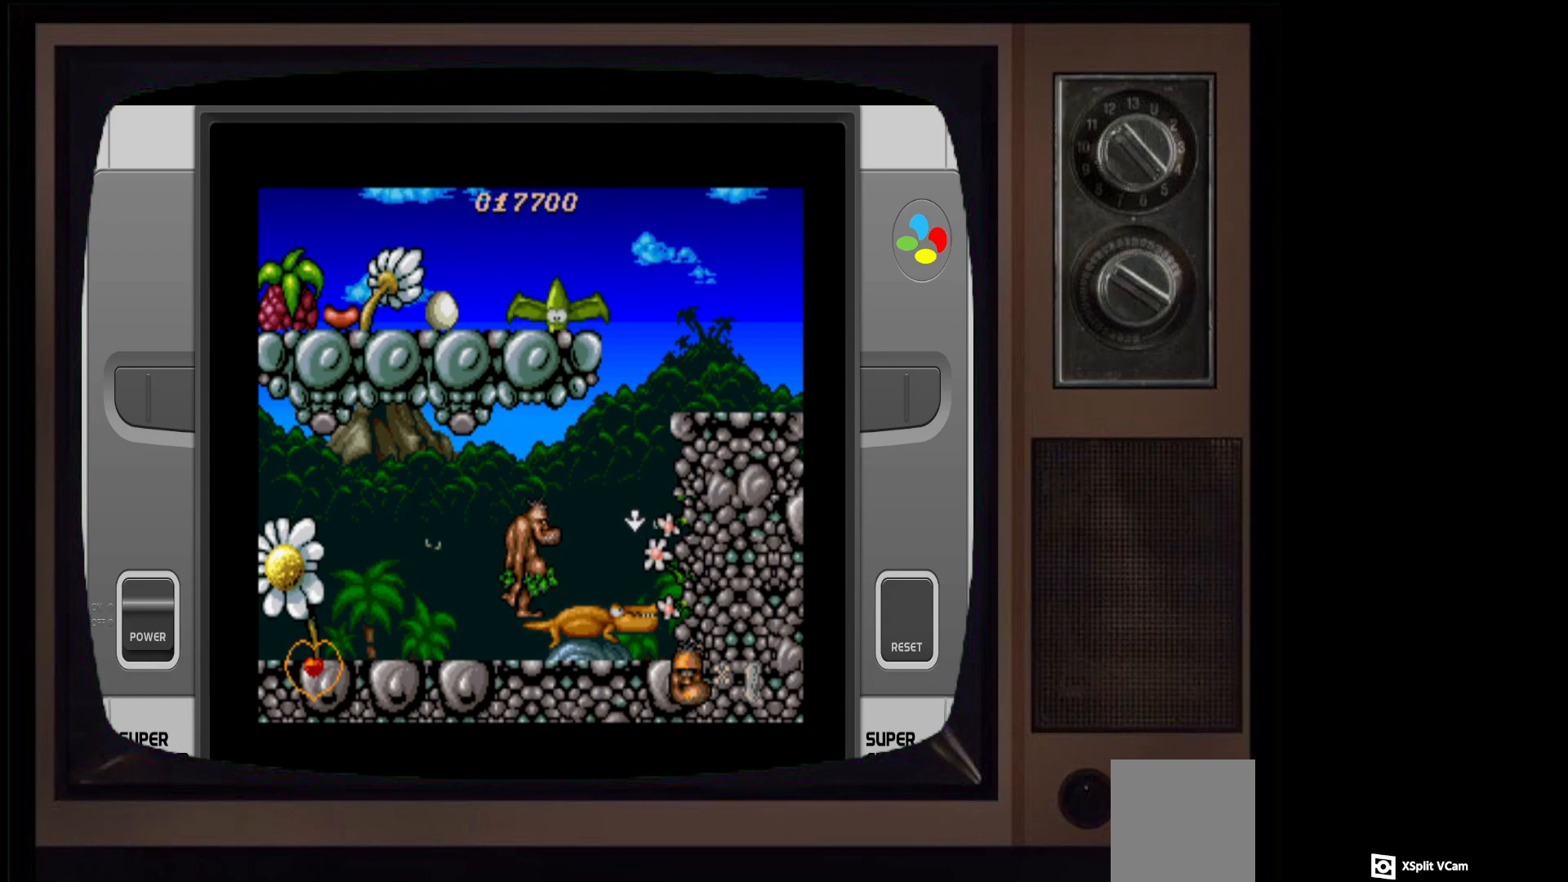
{"buttons": ["DPAD_DOWN"], "left_stick": "center", "right_stick": "center", "events": [[267, "X", "up"], [450, "DPAD_DOWN", "down"]]}
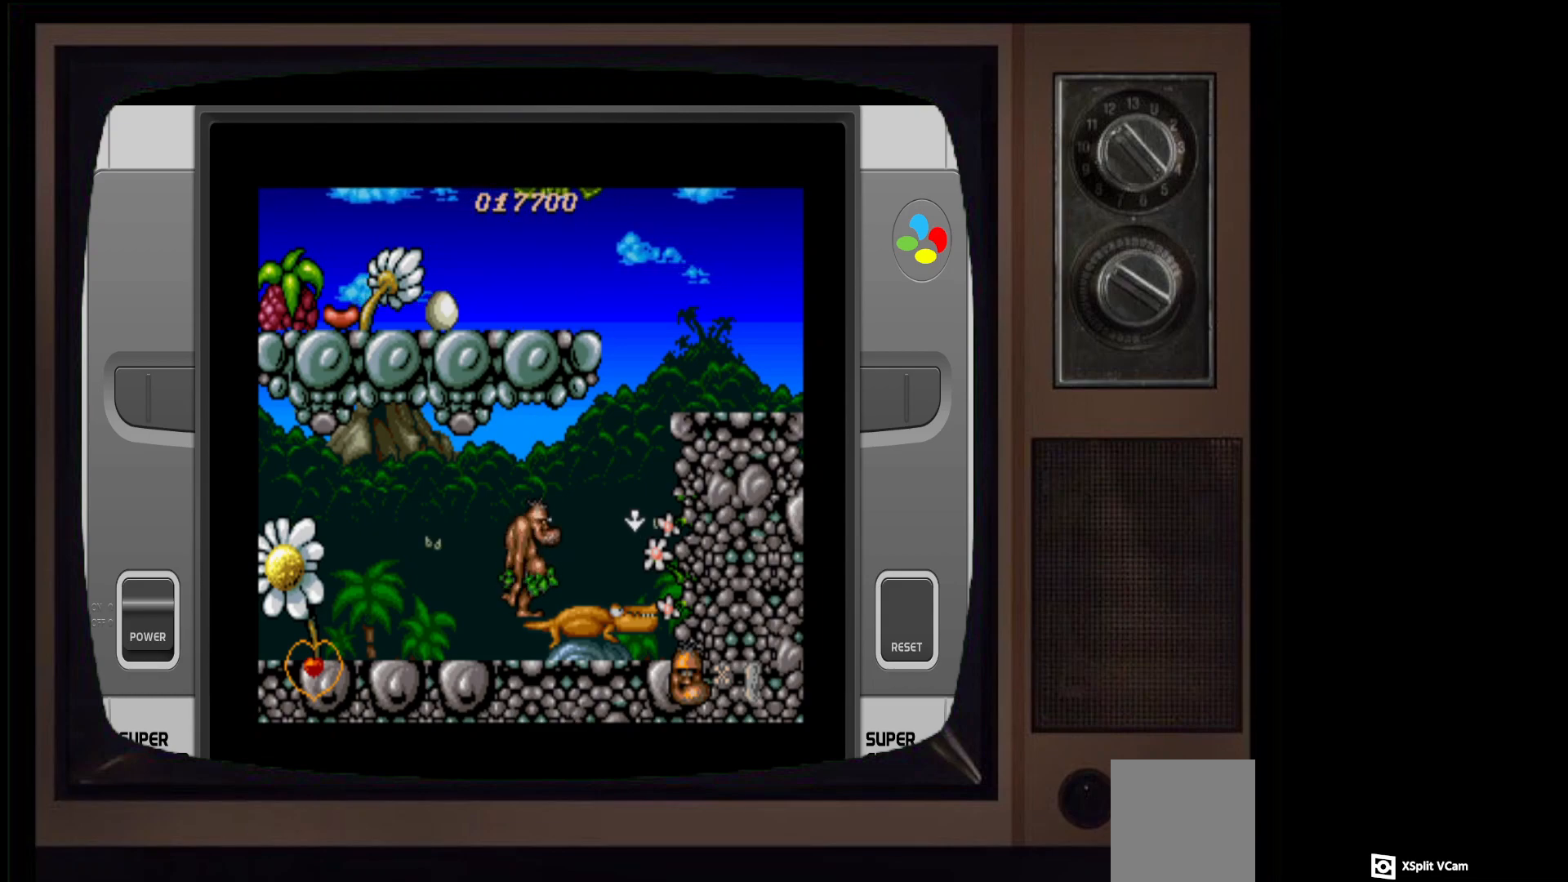
{"buttons": [], "left_stick": "center", "right_stick": "center", "events": [[100, "X", "down"], [350, "DPAD_DOWN", "up"], [383, "X", "up"]]}
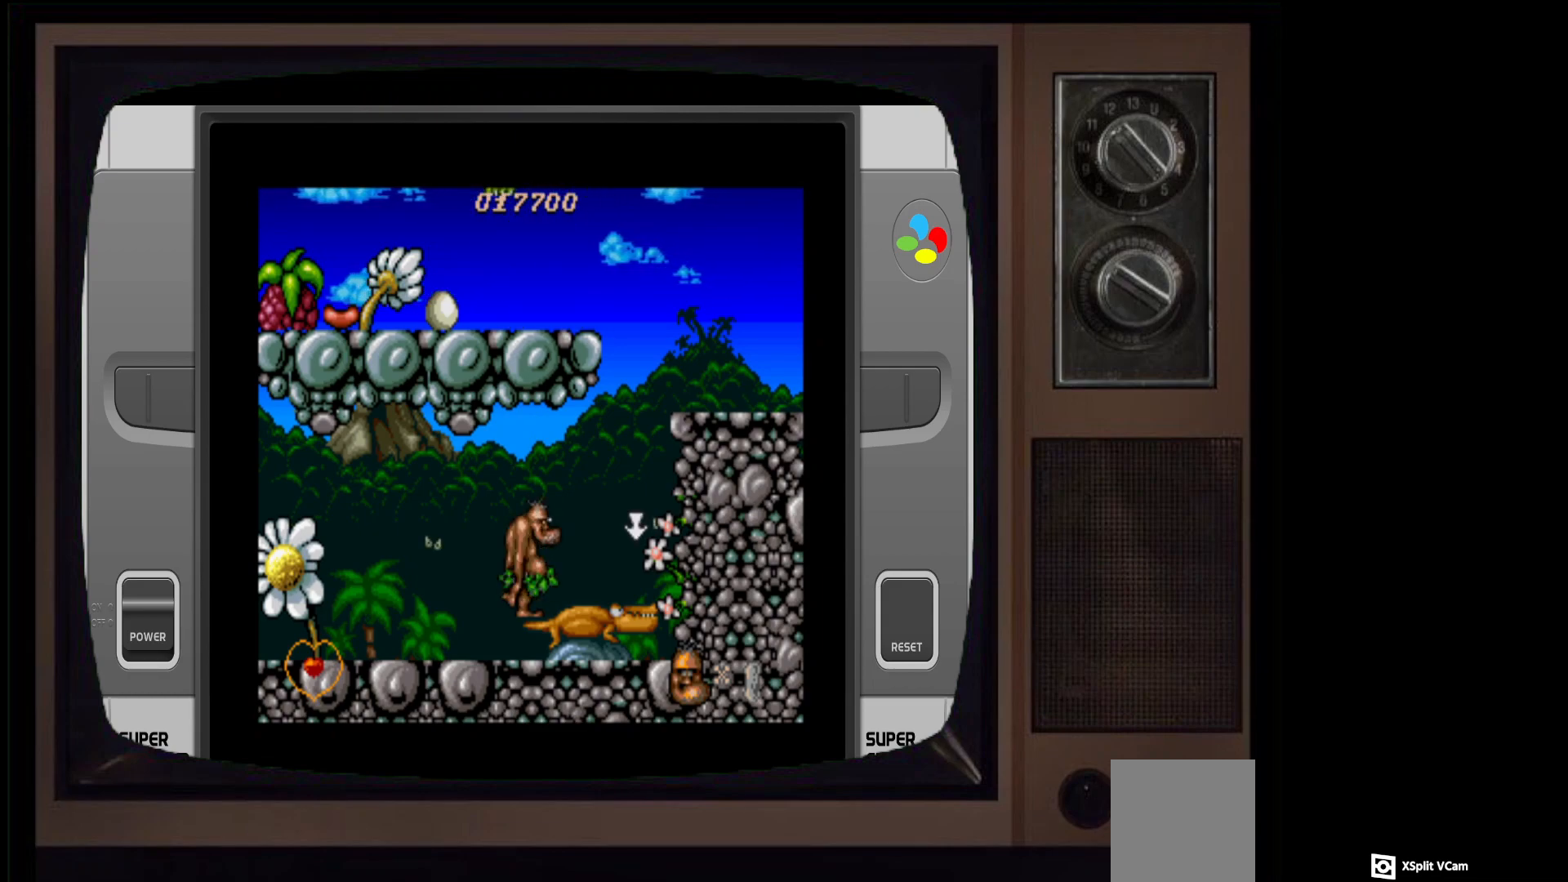
{"buttons": ["A", "DPAD_RIGHT"], "left_stick": "center", "right_stick": "center", "events": [[283, "DPAD_RIGHT", "down"], [417, "A", "down"]]}
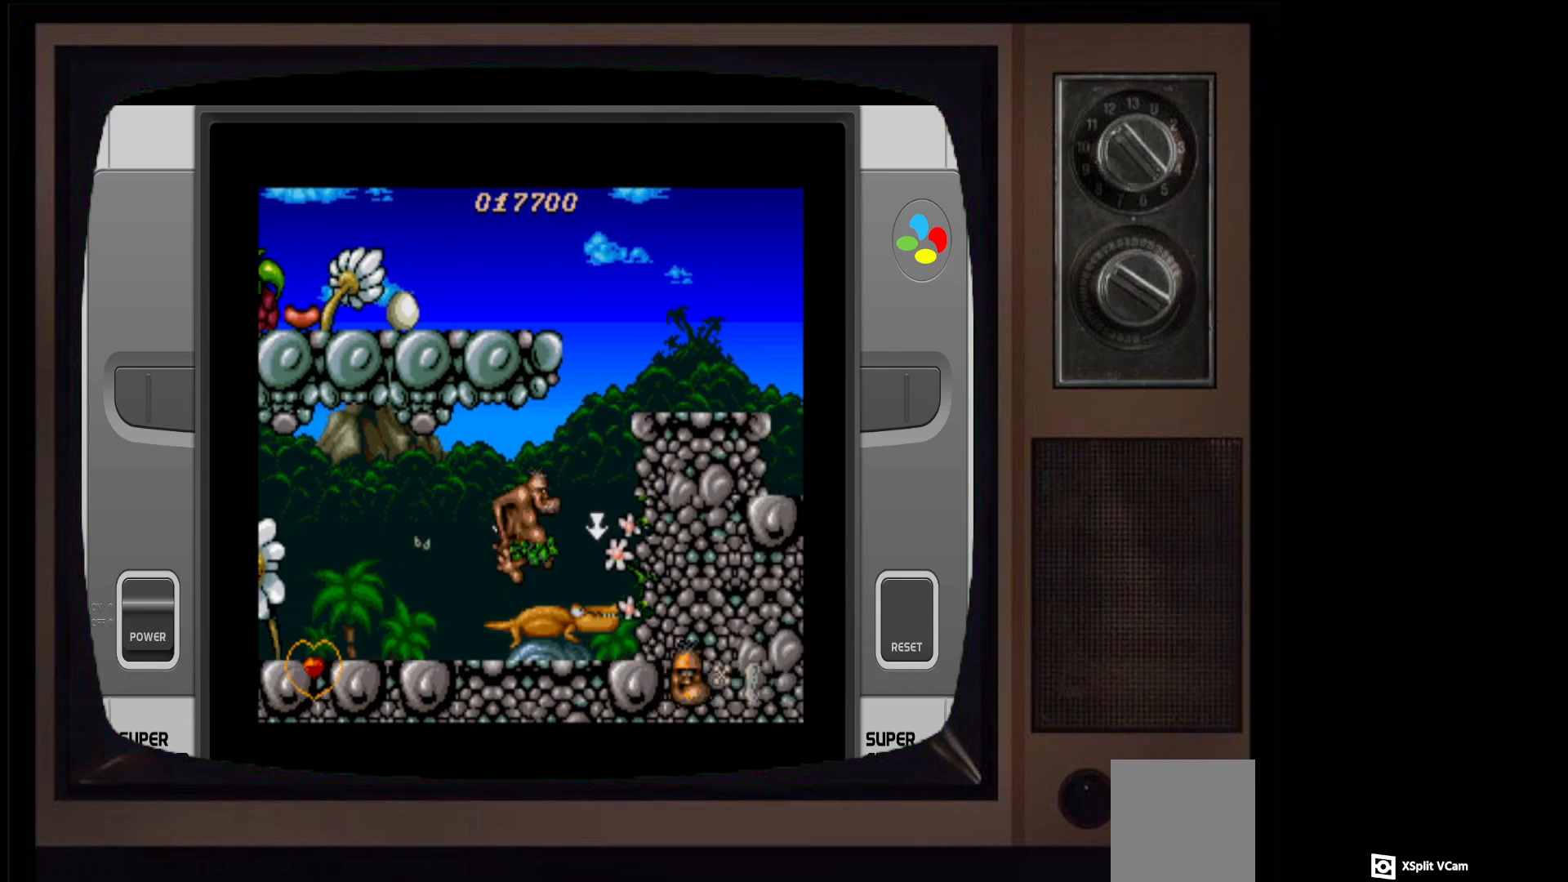
{"buttons": [], "left_stick": "center", "right_stick": "center", "events": [[250, "A", "up"], [300, "DPAD_RIGHT", "up"]]}
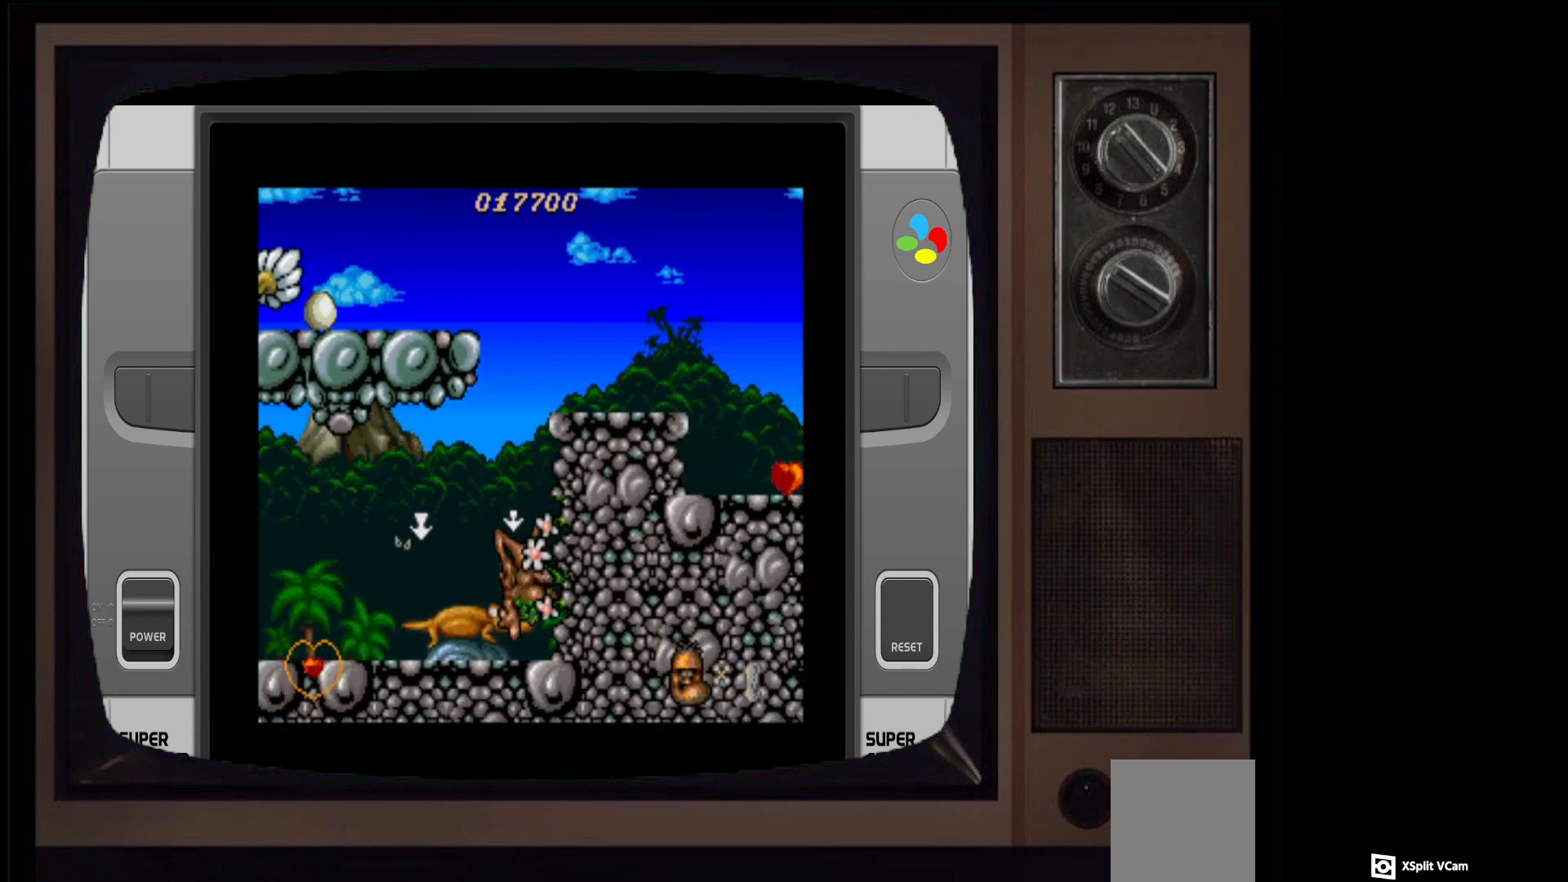
{"buttons": ["DPAD_LEFT"], "left_stick": "center", "right_stick": "center", "events": [[133, "A", "down"], [433, "DPAD_LEFT", "down"], [450, "A", "up"]]}
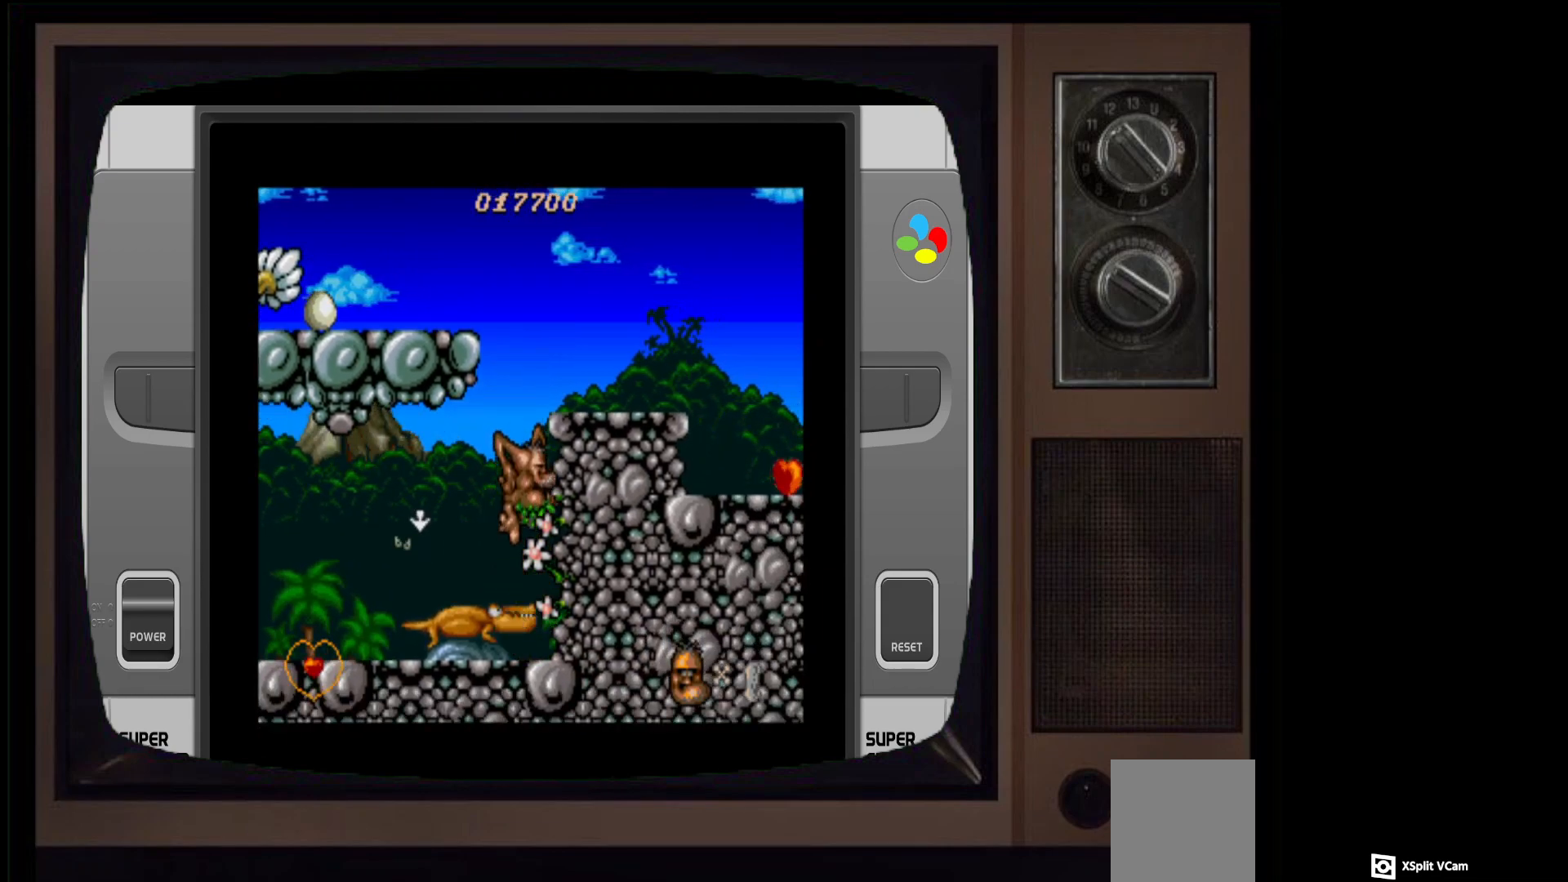
{"buttons": [], "left_stick": "center", "right_stick": "center", "events": [[267, "A", "down"], [350, "DPAD_LEFT", "up"], [417, "A", "up"]]}
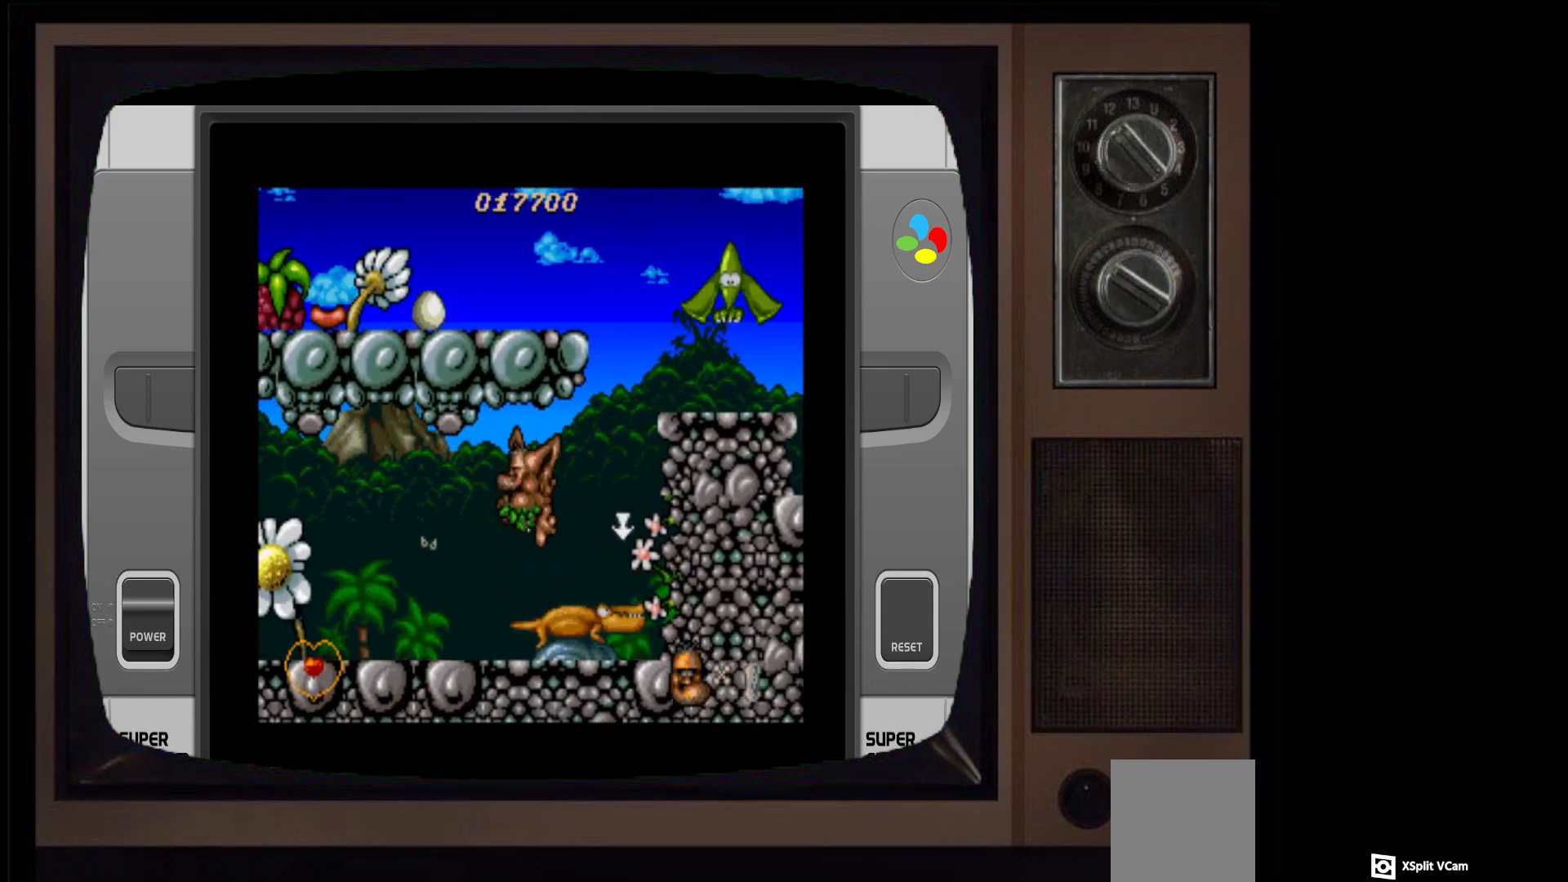
{"buttons": ["A"], "left_stick": "center", "right_stick": "center", "events": [[283, "A", "down"]]}
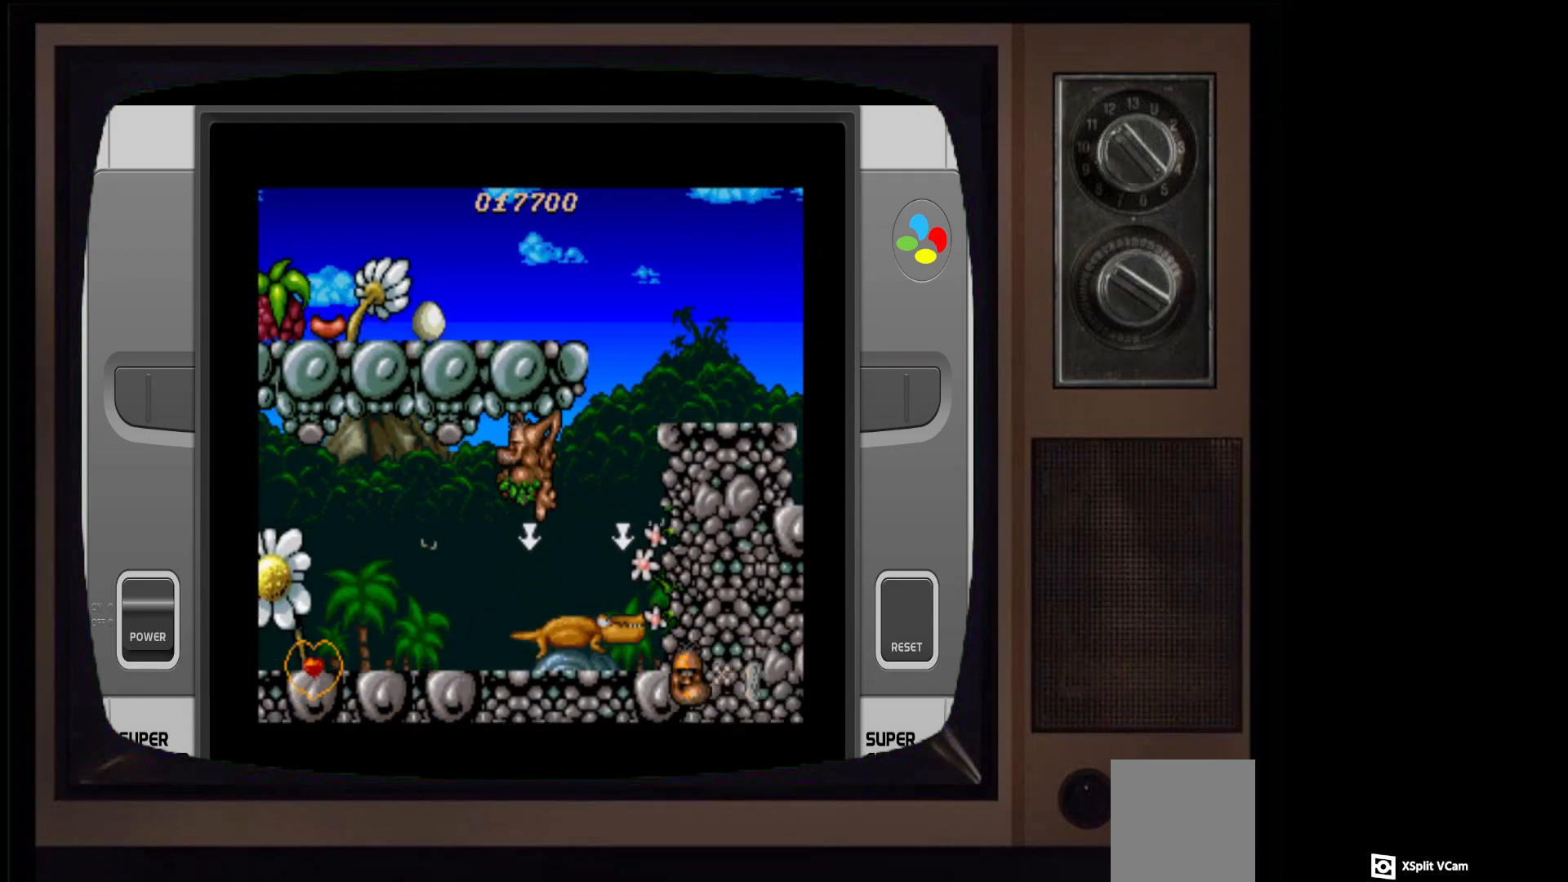
{"buttons": ["A"], "left_stick": "center", "right_stick": "center", "events": [[117, "A", "up"], [367, "A", "down"]]}
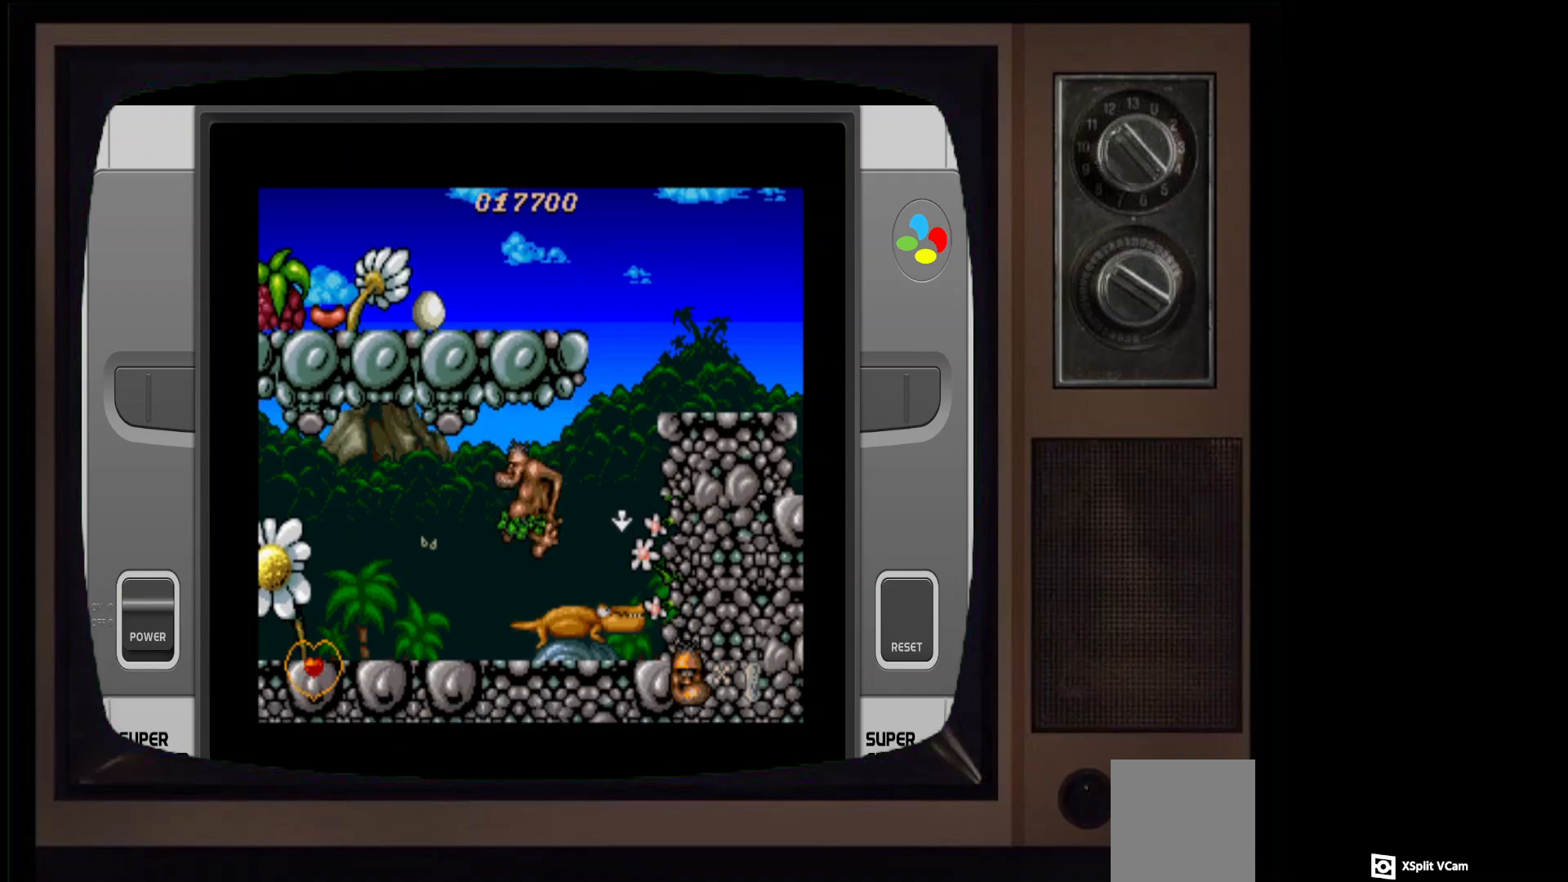
{"buttons": ["A"], "left_stick": "center", "right_stick": "center", "events": []}
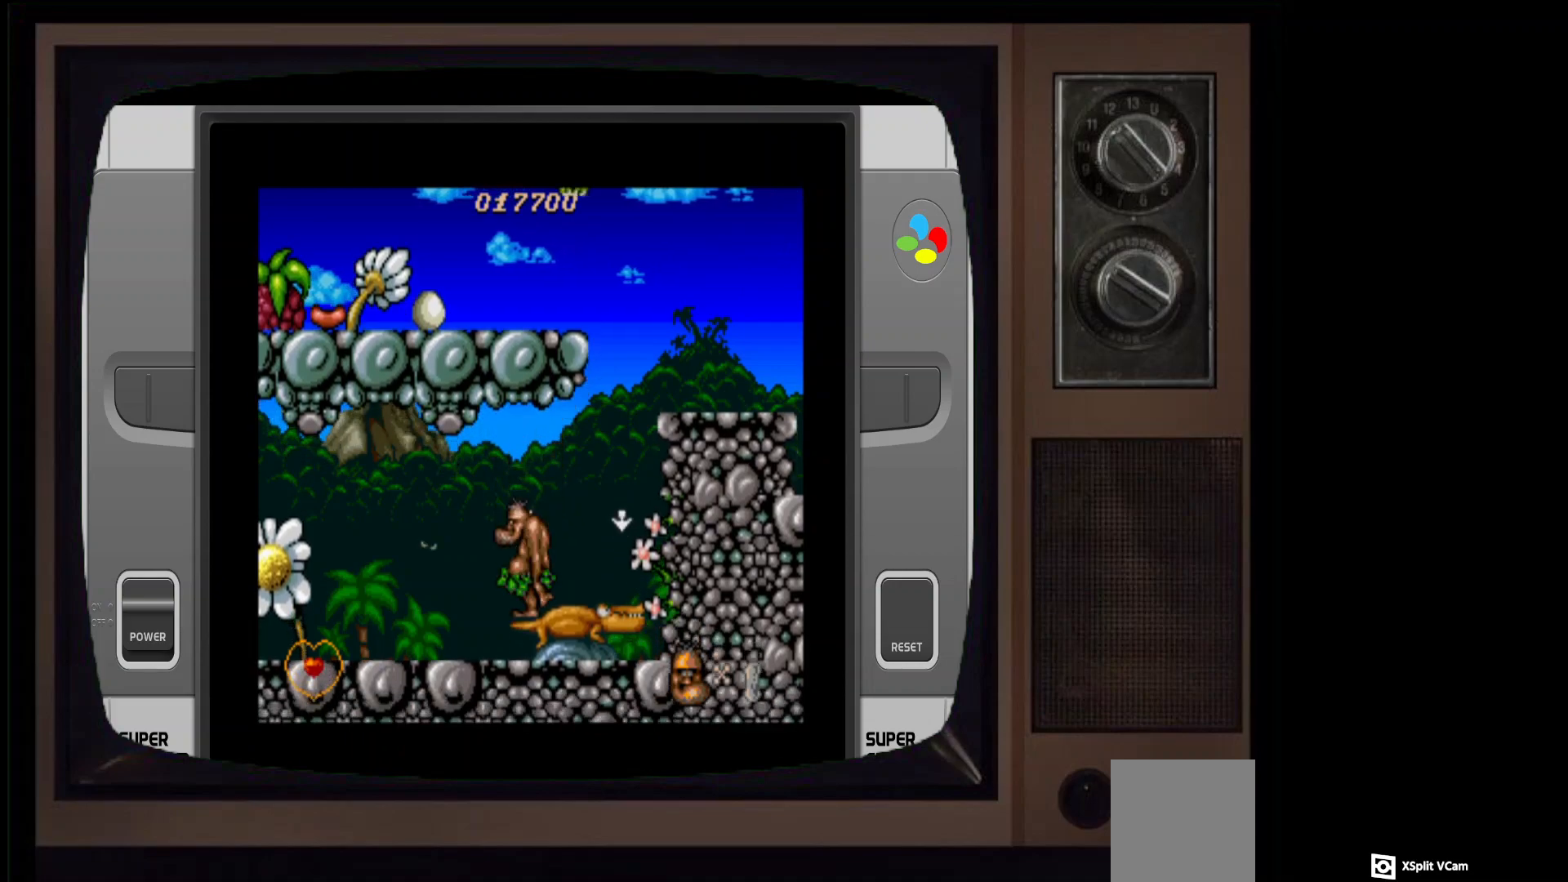
{"buttons": [], "left_stick": "center", "right_stick": "center", "events": [[333, "A", "up"]]}
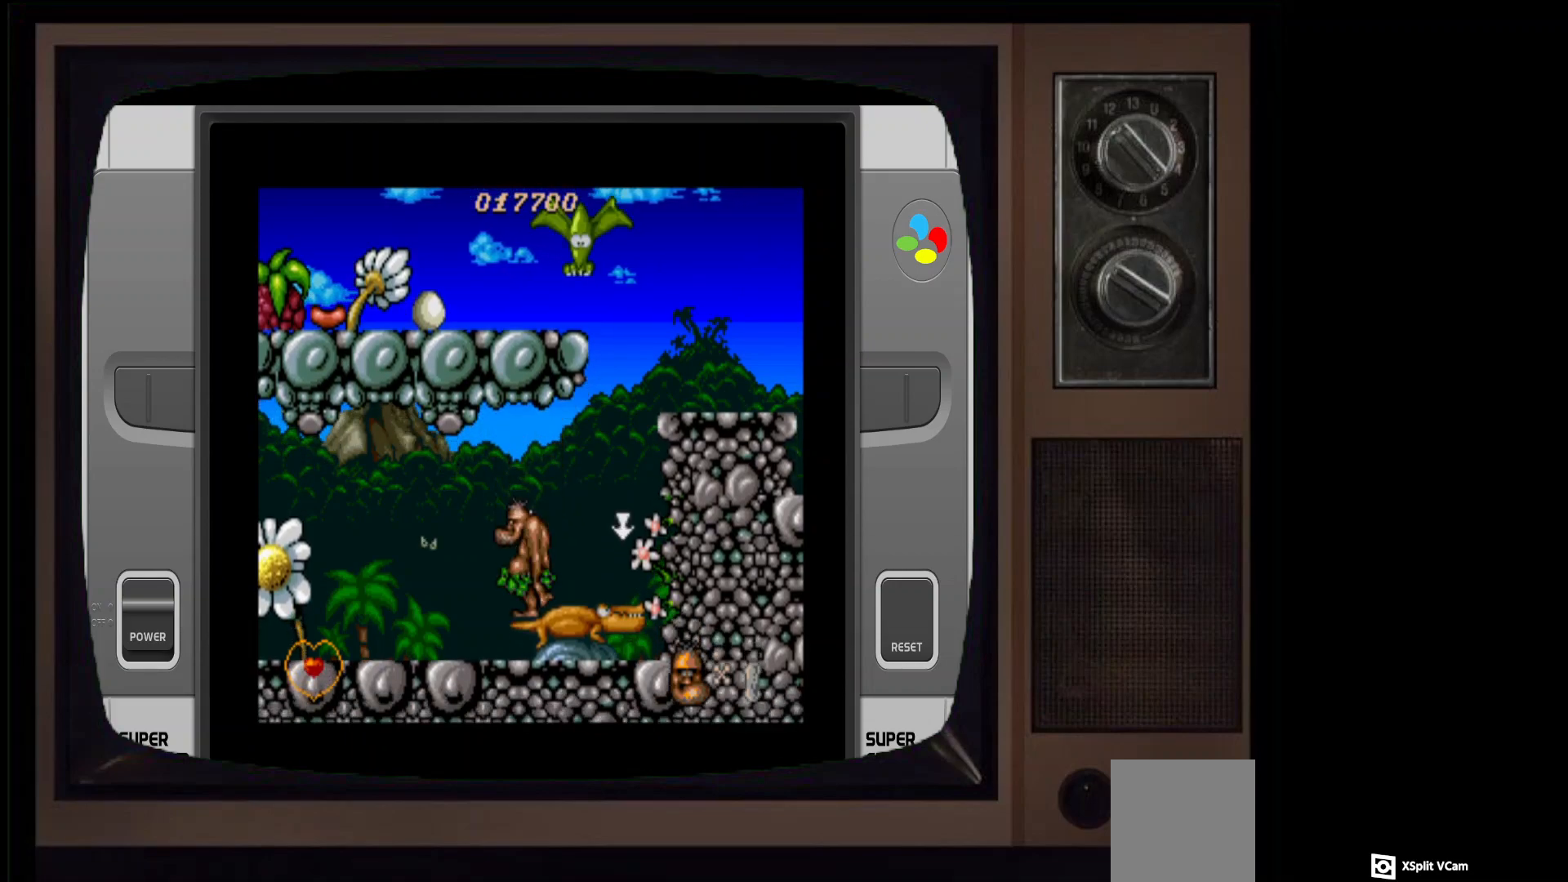
{"buttons": ["DPAD_RIGHT"], "left_stick": "center", "right_stick": "center", "events": [[100, "DPAD_RIGHT", "down"], [117, "A", "down"], [417, "A", "up"]]}
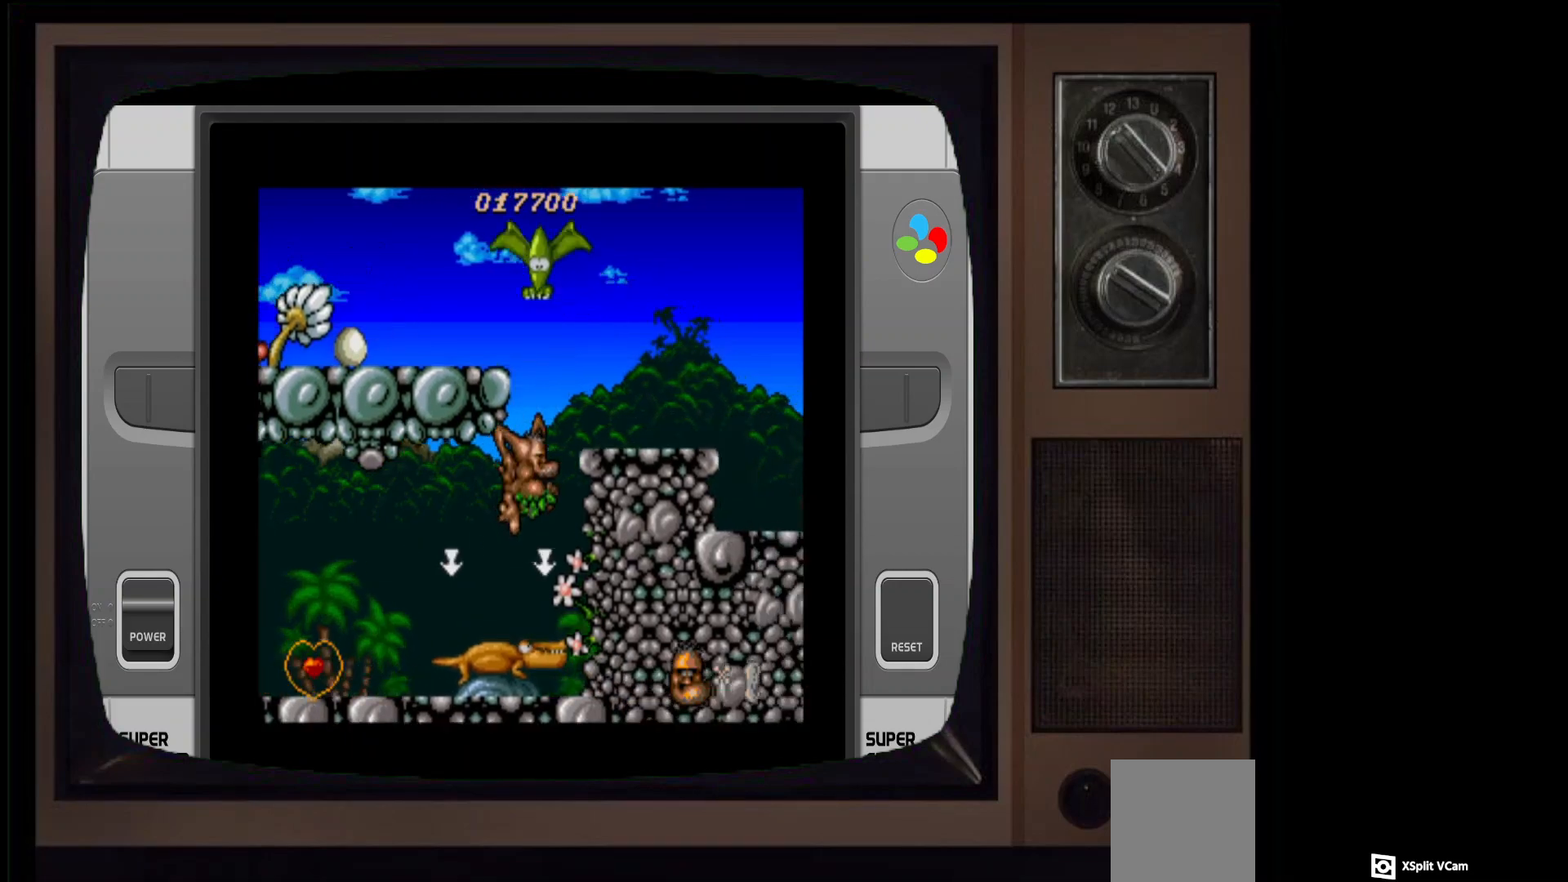
{"buttons": [], "left_stick": "center", "right_stick": "center", "events": [[33, "DPAD_RIGHT", "up"], [83, "A", "down"], [267, "A", "up"], [333, "A", "down"], [500, "A", "up"]]}
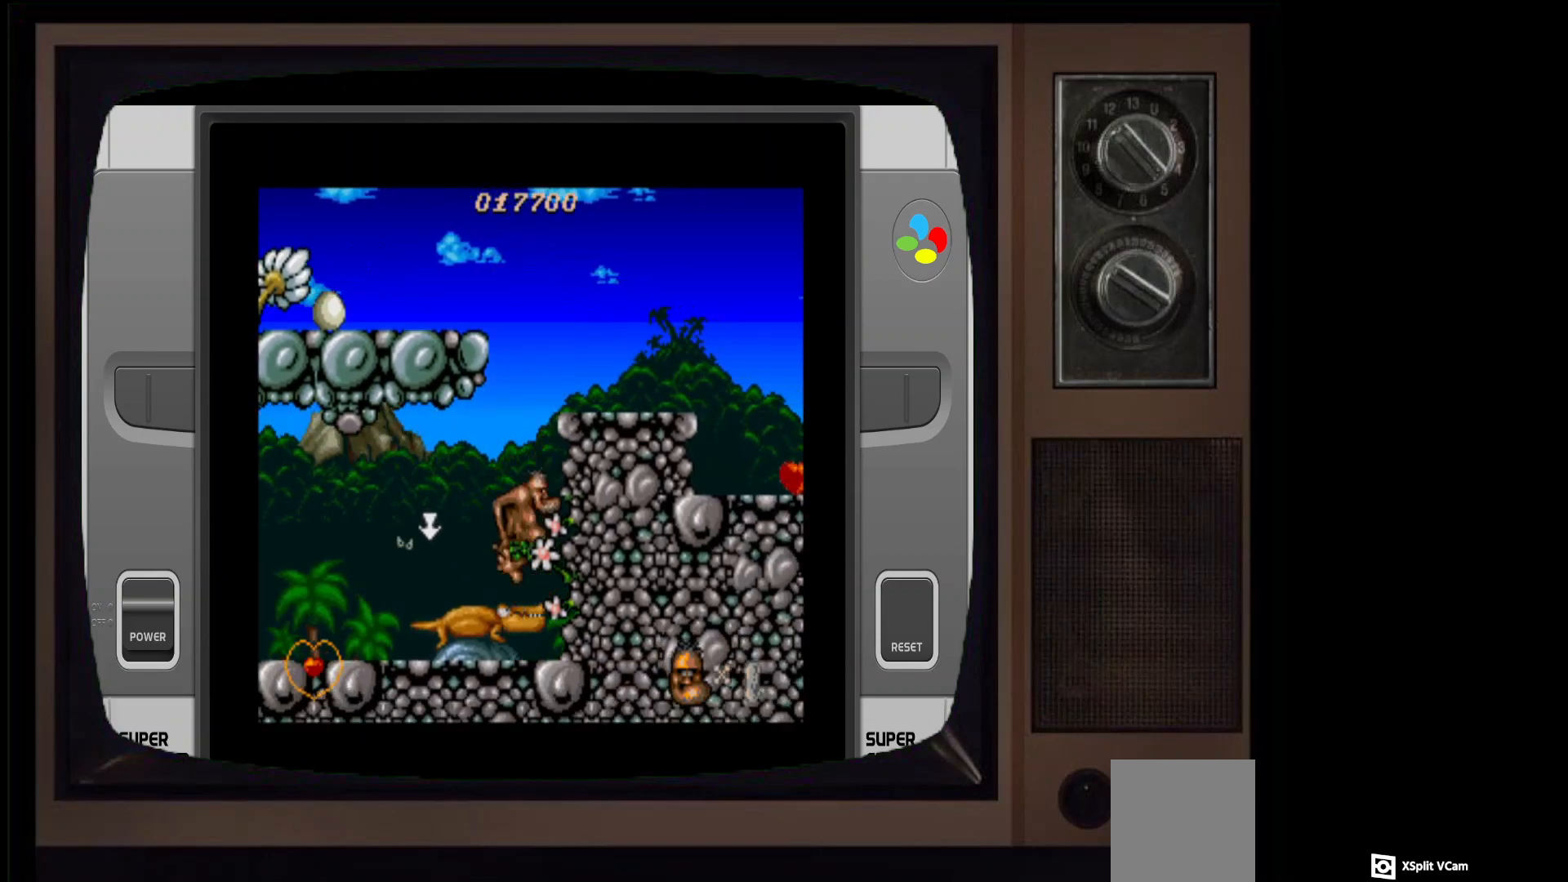
{"buttons": ["DPAD_UP"], "left_stick": "center", "right_stick": "center", "events": [[50, "A", "down"], [217, "DPAD_UP", "down"], [267, "A", "up"], [367, "A", "down"], [500, "A", "up"]]}
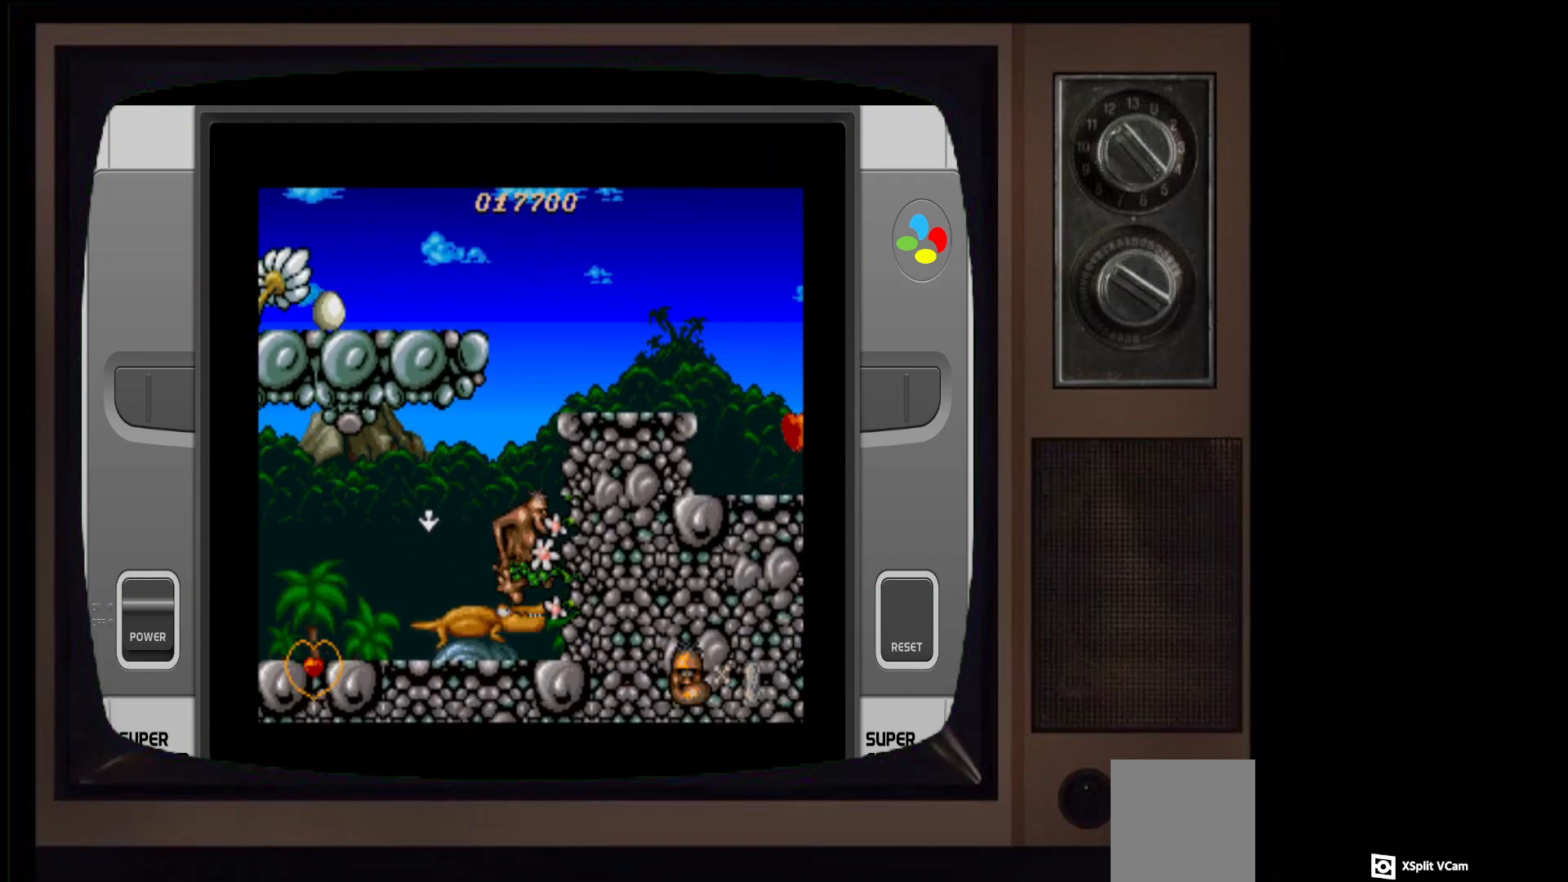
{"buttons": ["X", "DPAD_UP"], "left_stick": "center", "right_stick": "center", "events": [[83, "A", "down"], [183, "A", "up"], [367, "X", "down"]]}
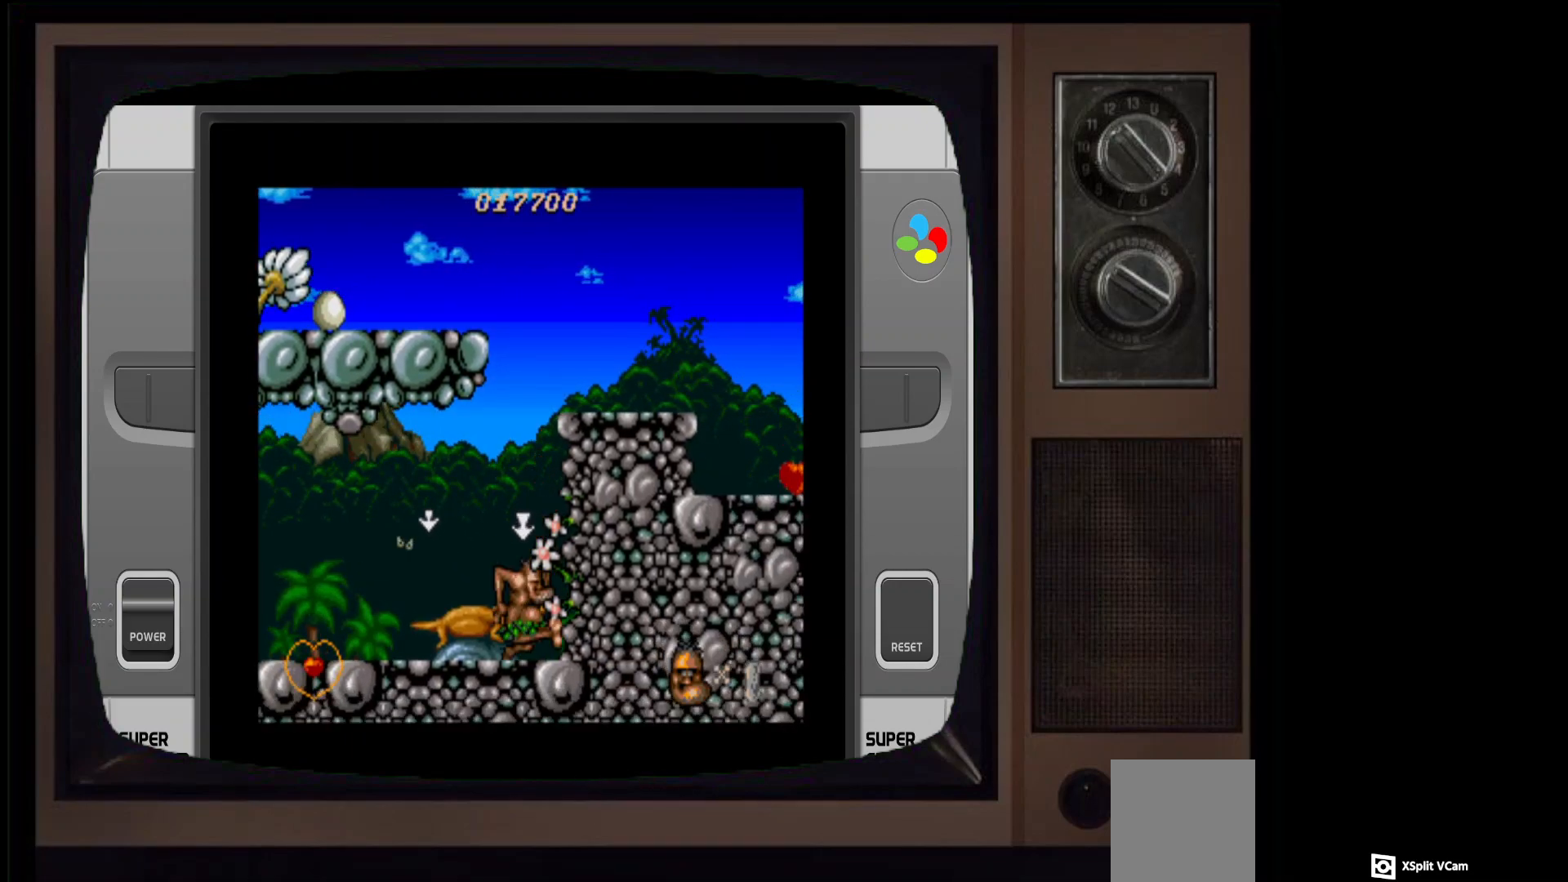
{"buttons": ["DPAD_LEFT"], "left_stick": "center", "right_stick": "center", "events": [[33, "X", "up"], [117, "X", "down"], [233, "X", "up"], [250, "DPAD_UP", "up"], [350, "X", "down"], [433, "DPAD_LEFT", "down"], [433, "X", "up"]]}
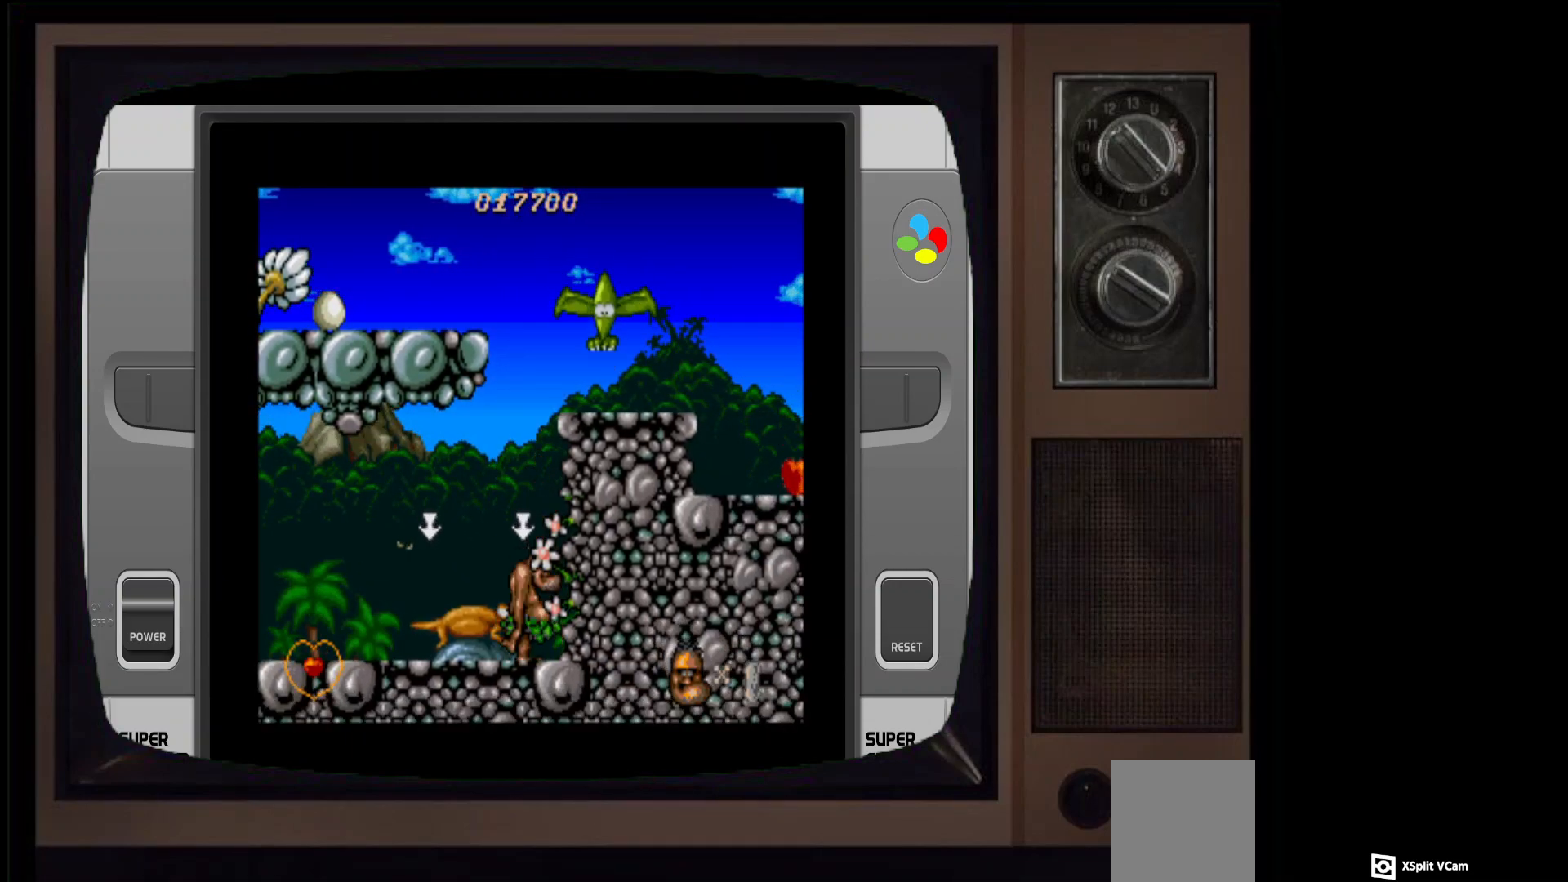
{"buttons": ["DPAD_LEFT"], "left_stick": "center", "right_stick": "center", "events": []}
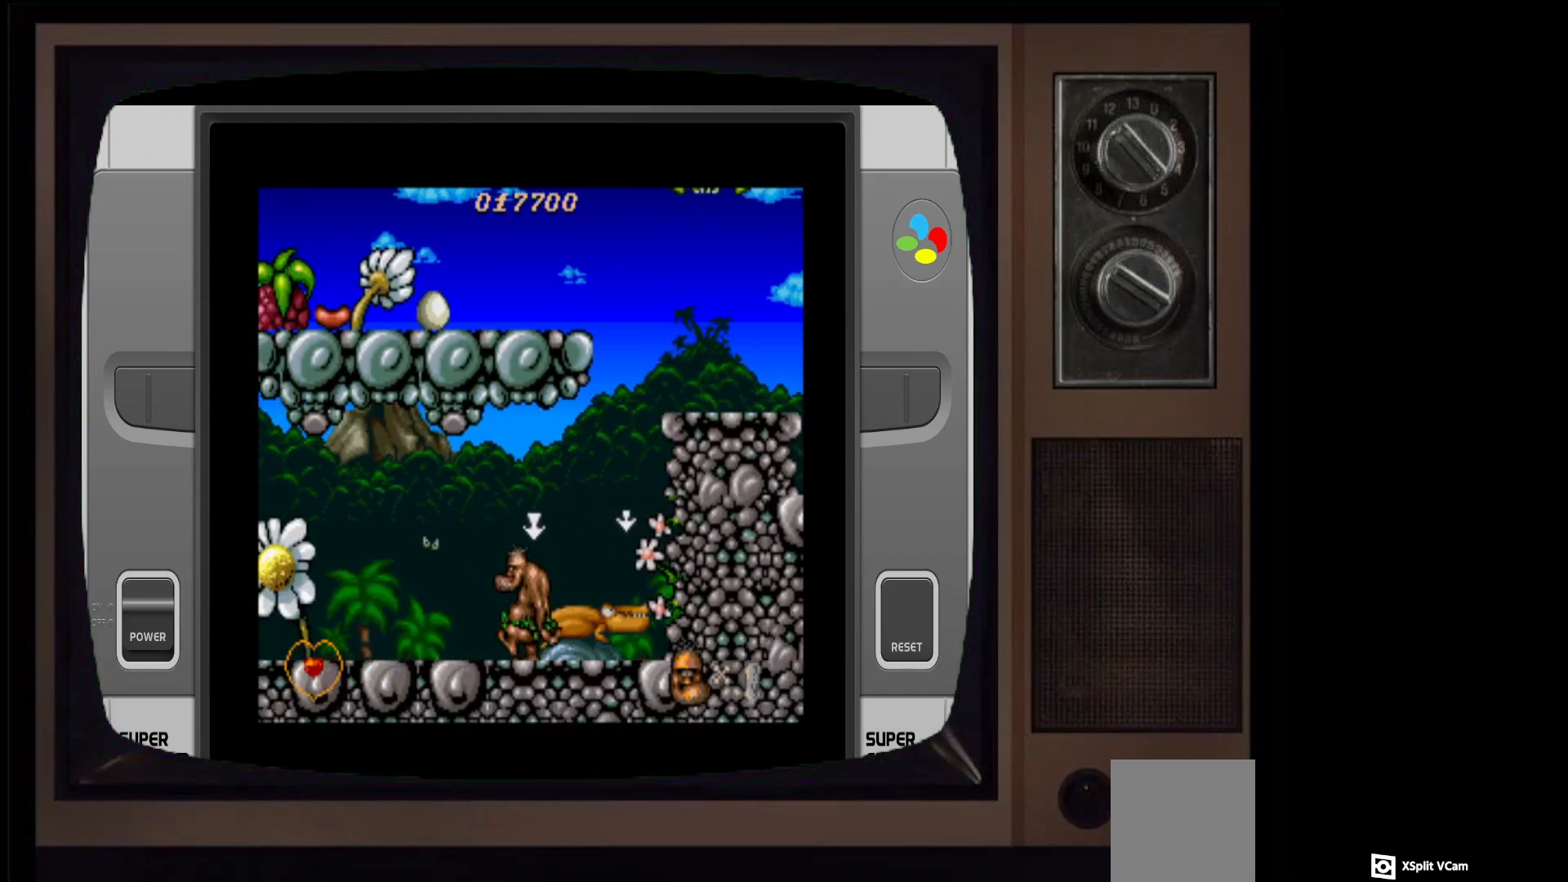
{"buttons": [], "left_stick": "center", "right_stick": "center", "events": [[167, "Y", "down"], [350, "DPAD_LEFT", "up"], [367, "Y", "up"]]}
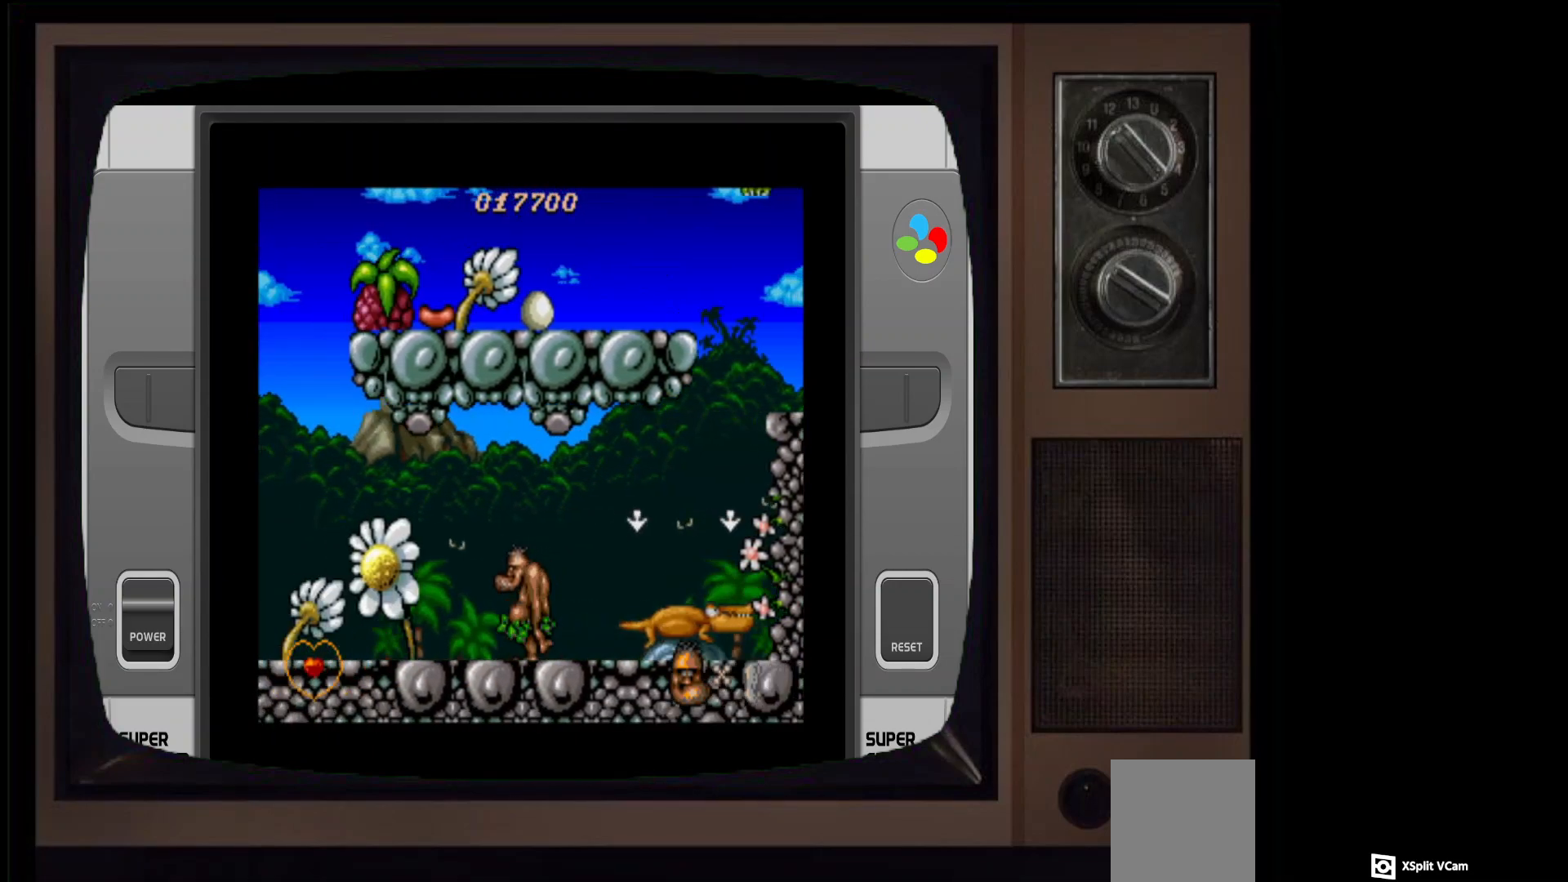
{"buttons": [], "left_stick": "center", "right_stick": "center", "events": [[17, "DPAD_DOWN", "down"], [217, "Y", "down"], [283, "DPAD_DOWN", "up"], [317, "Y", "up"]]}
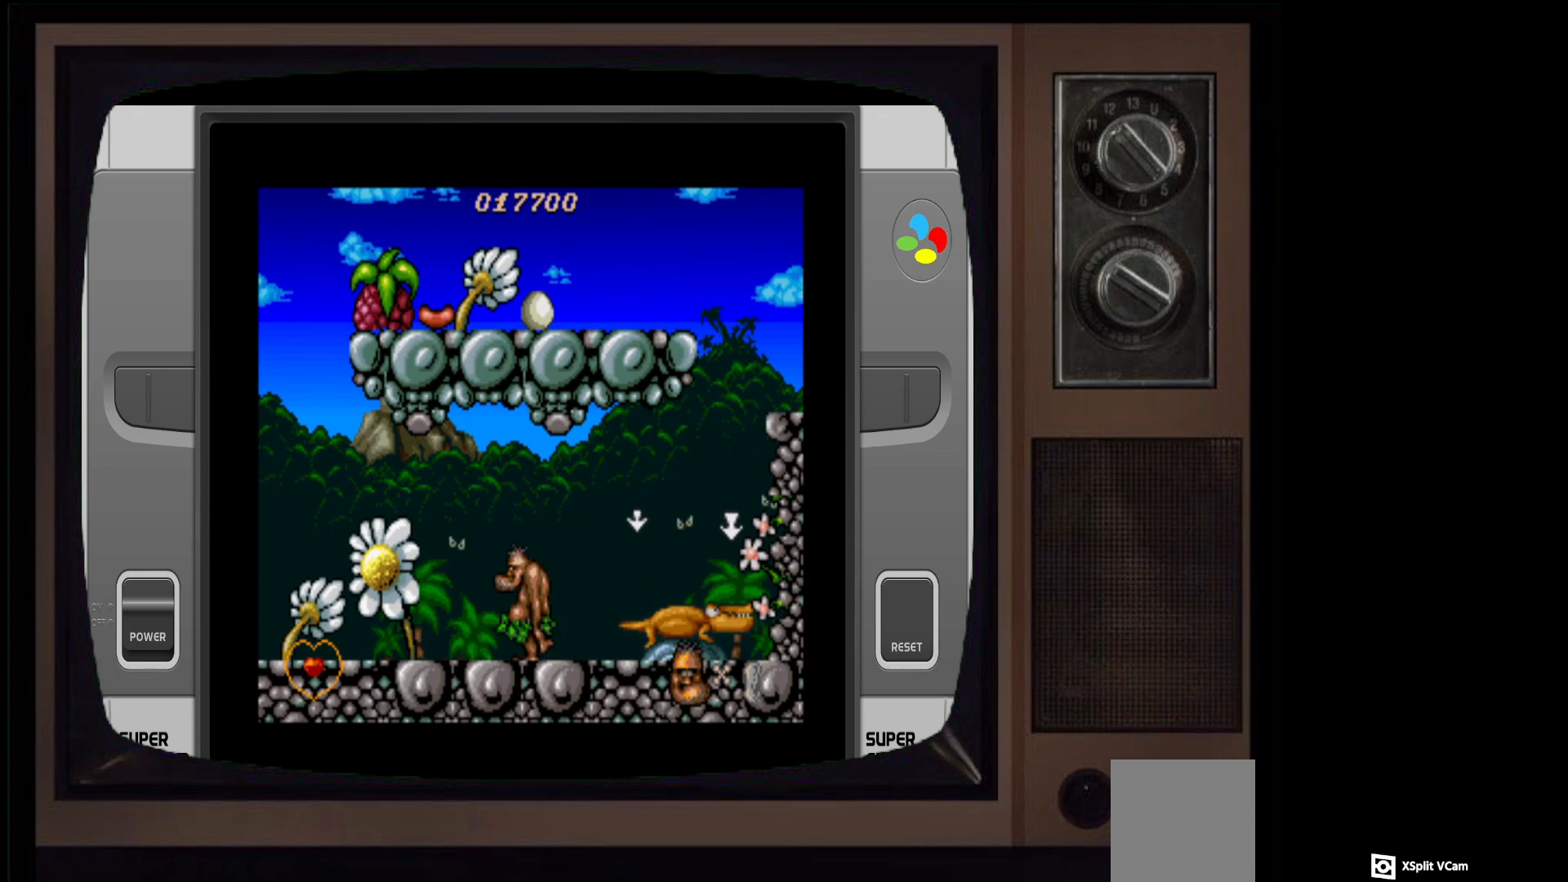
{"buttons": [], "left_stick": "center", "right_stick": "center", "events": []}
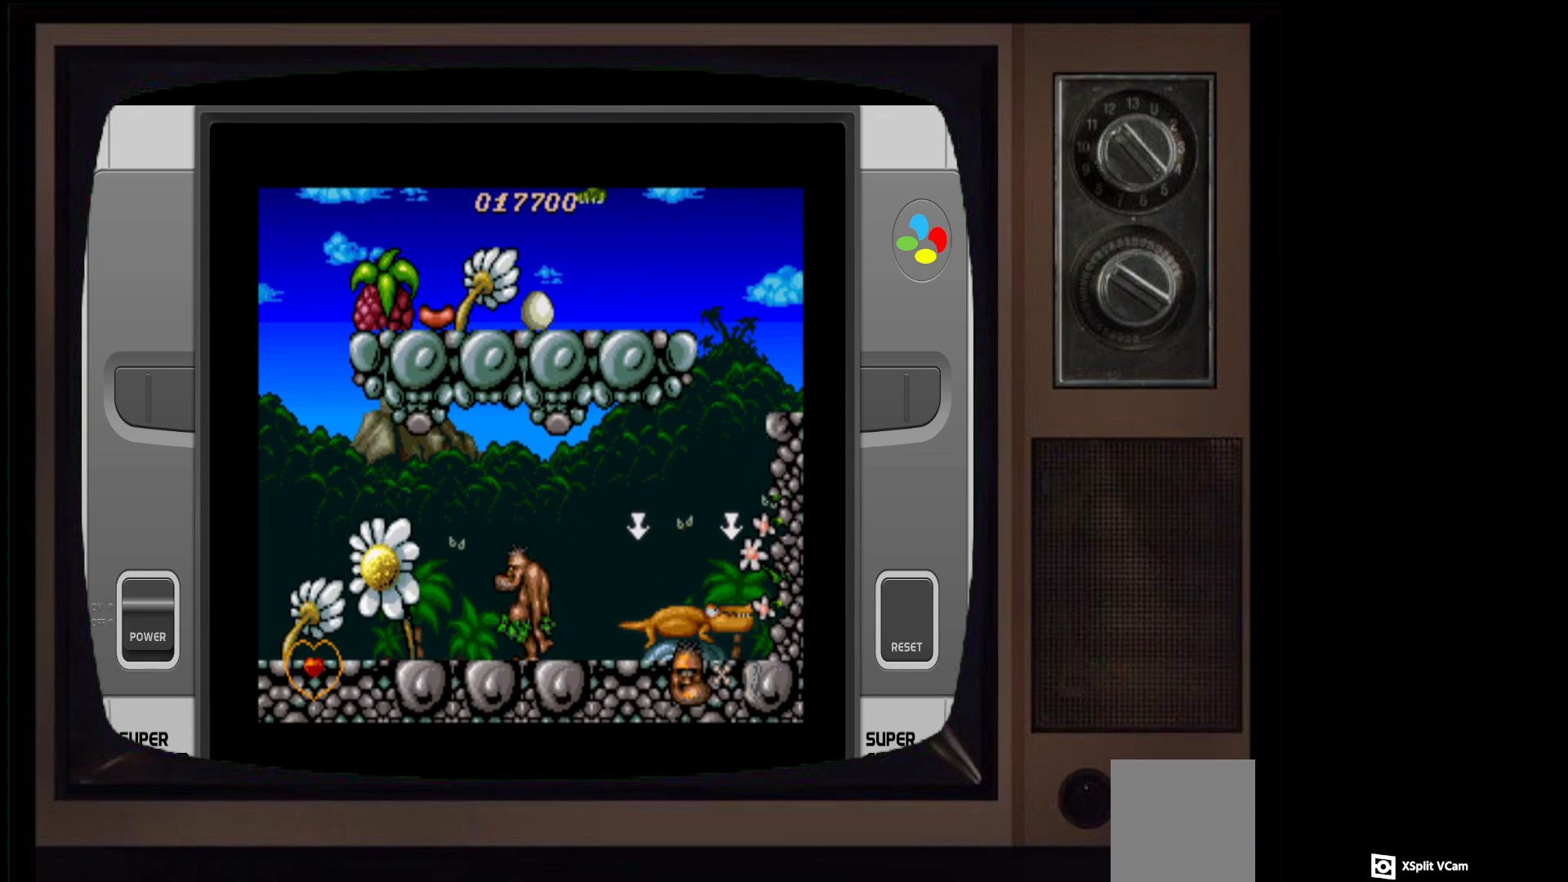
{"buttons": [], "left_stick": "center", "right_stick": "center", "events": []}
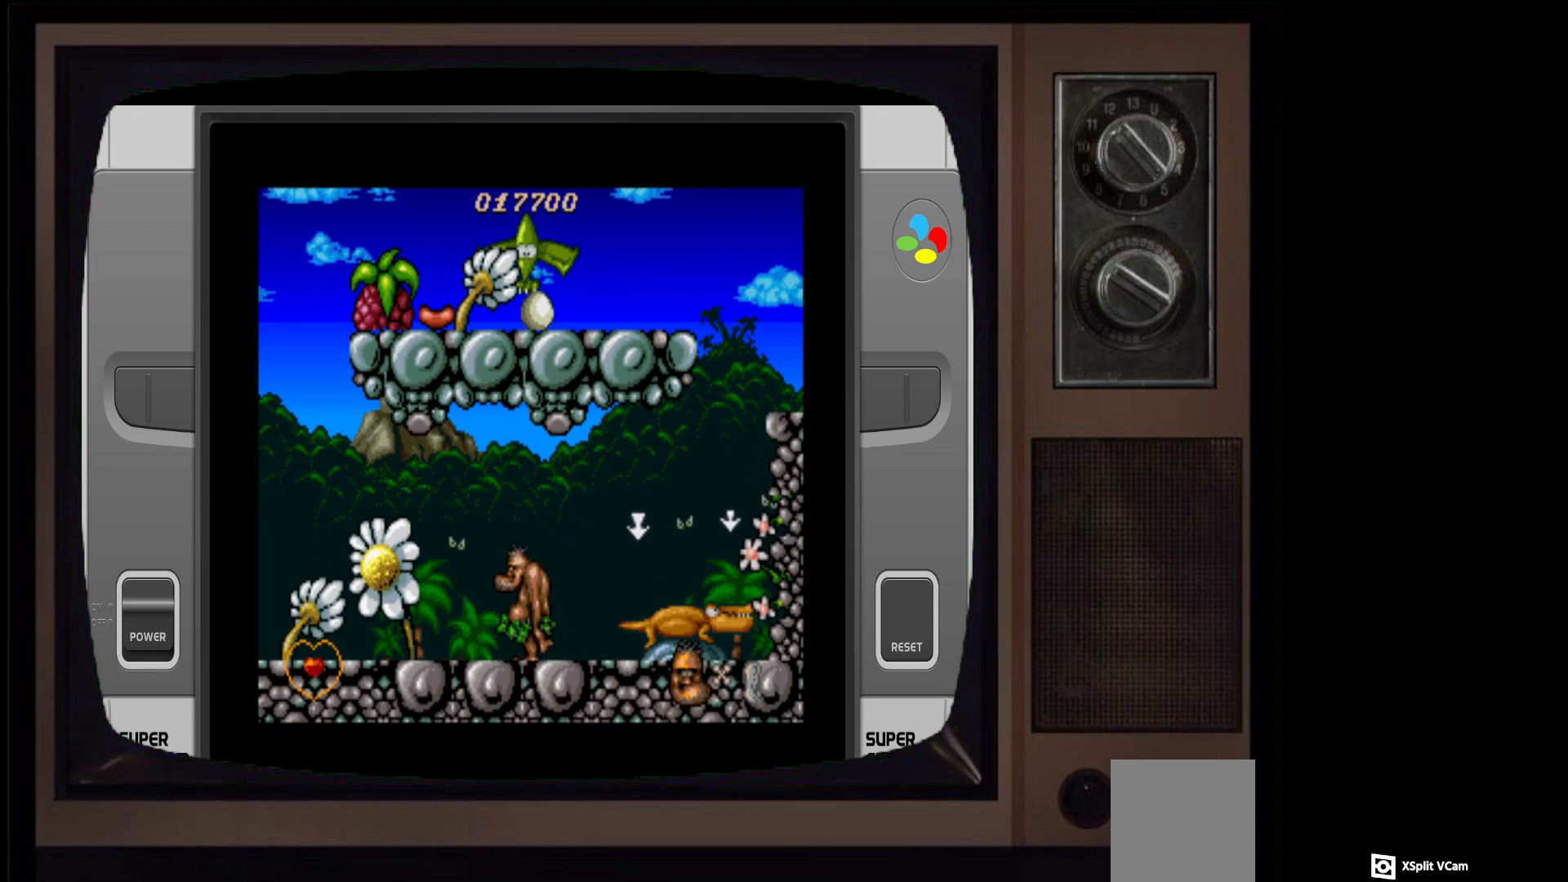
{"buttons": [], "left_stick": "center", "right_stick": "center", "events": []}
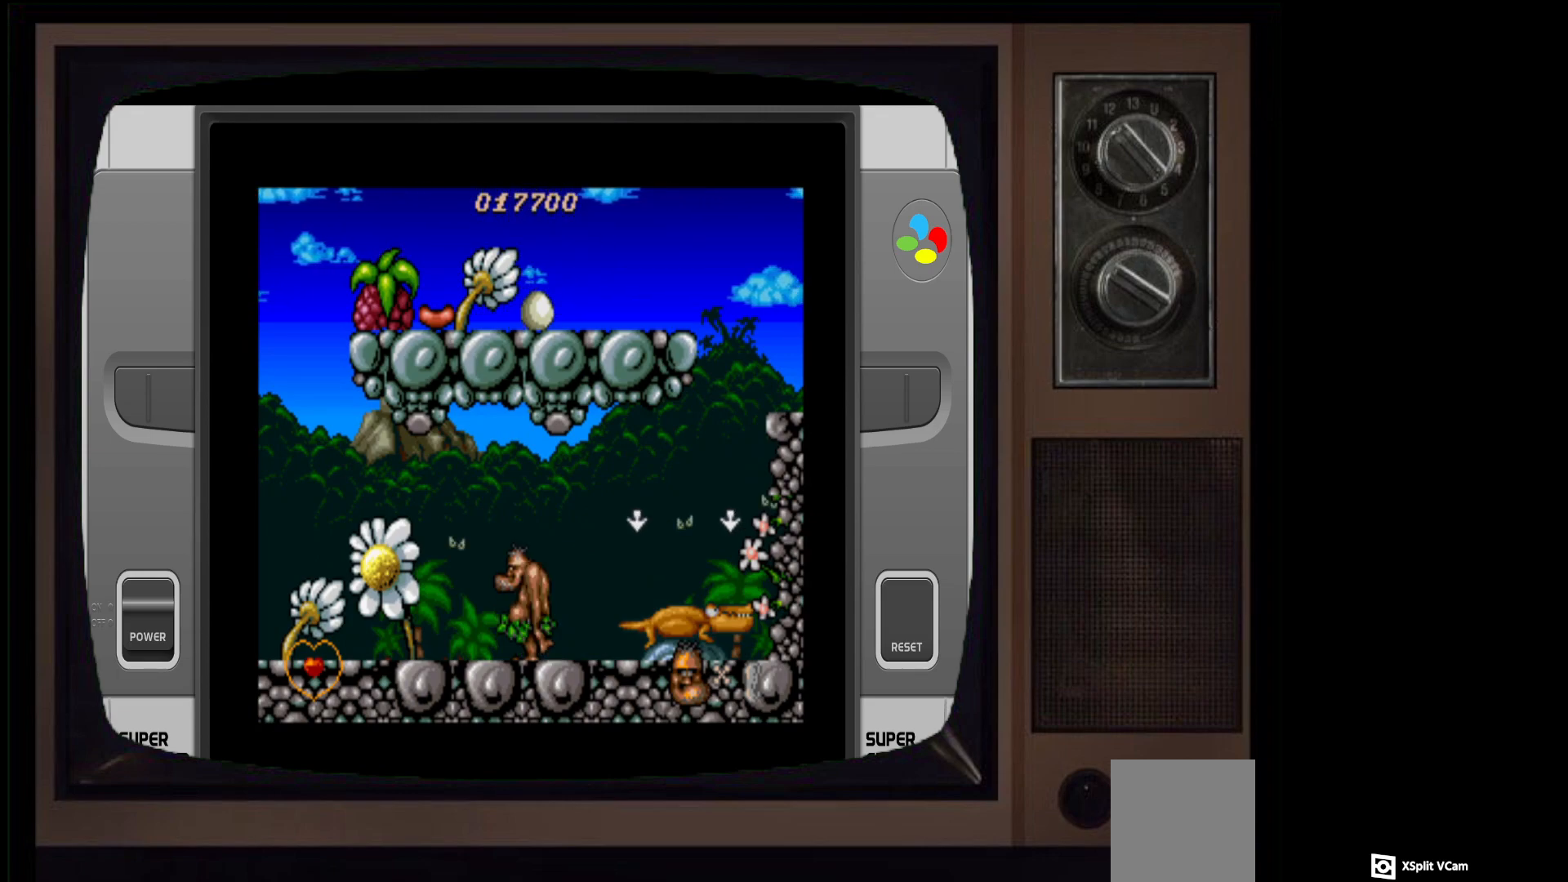
{"buttons": [], "left_stick": "center", "right_stick": "center", "events": []}
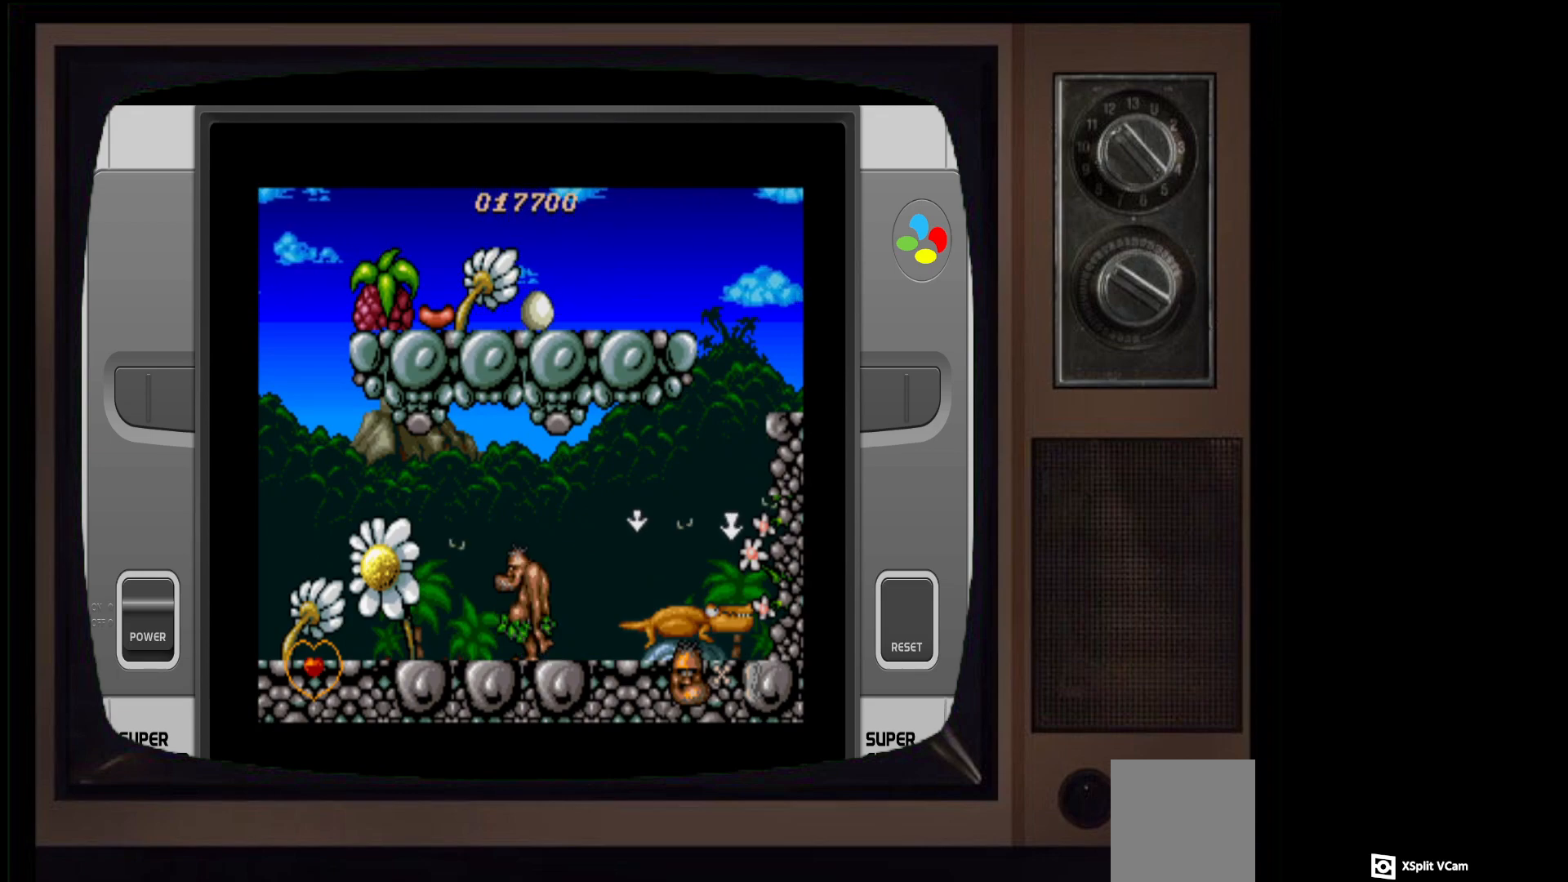
{"buttons": [], "left_stick": "center", "right_stick": "center", "events": [[350, "START", "down"], [467, "START", "up"]]}